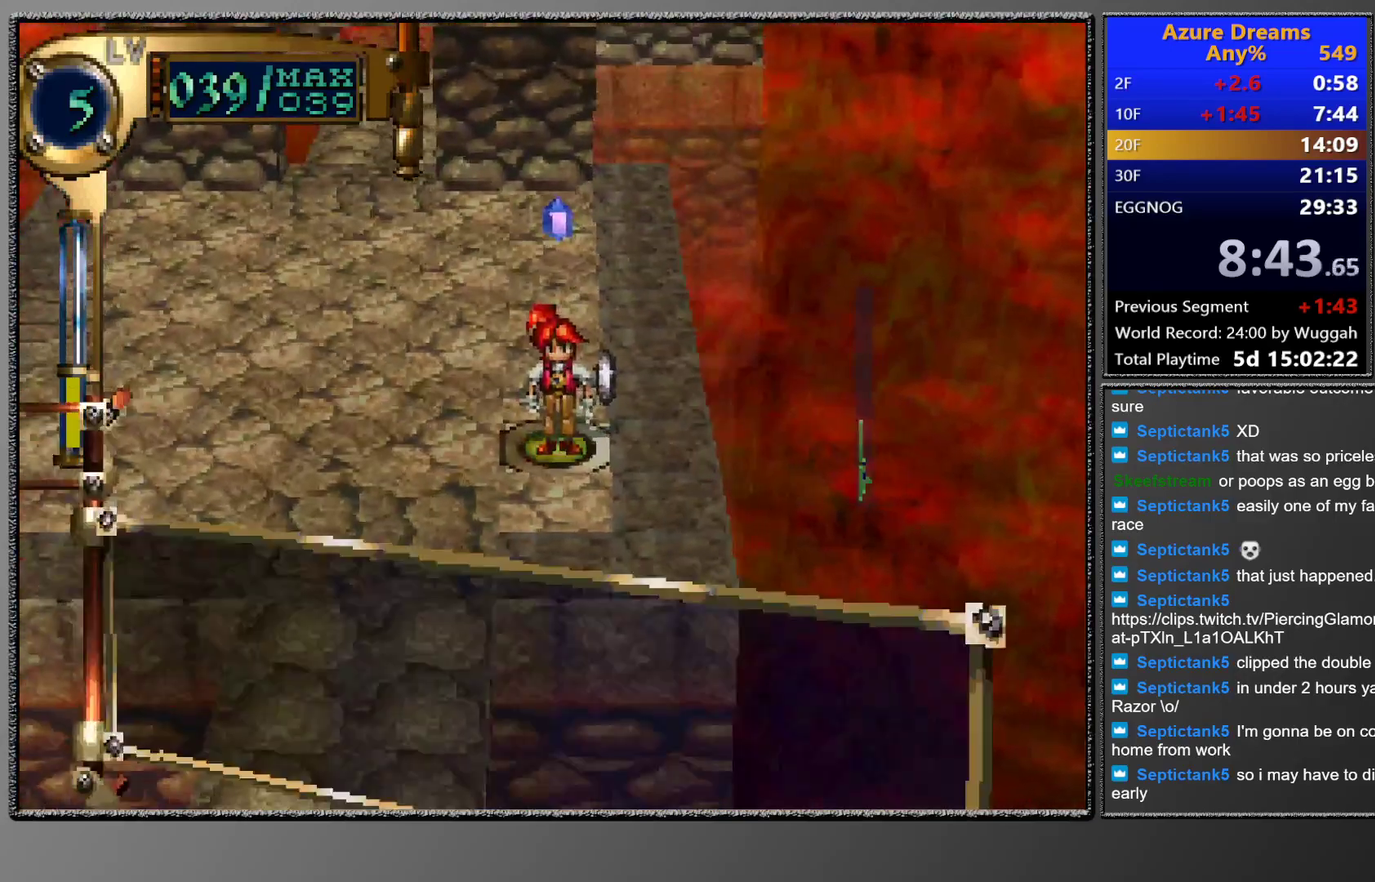
Gameplay with a controller (PlayStation layout); each line is a JSON object with the inputs held at the frame after it. "events" lists button and stick changes between this image and that frame as [ms after this image, input, new state], when the widget could be followed in between. This overlay highlights the sticks when they move; stick clicks (L3 R3) are not distinguishable. Not read: L3 R3 right_stick.
{"buttons": ["CROSS"], "left_stick": "center", "events": [[283, "CROSS", "down"]]}
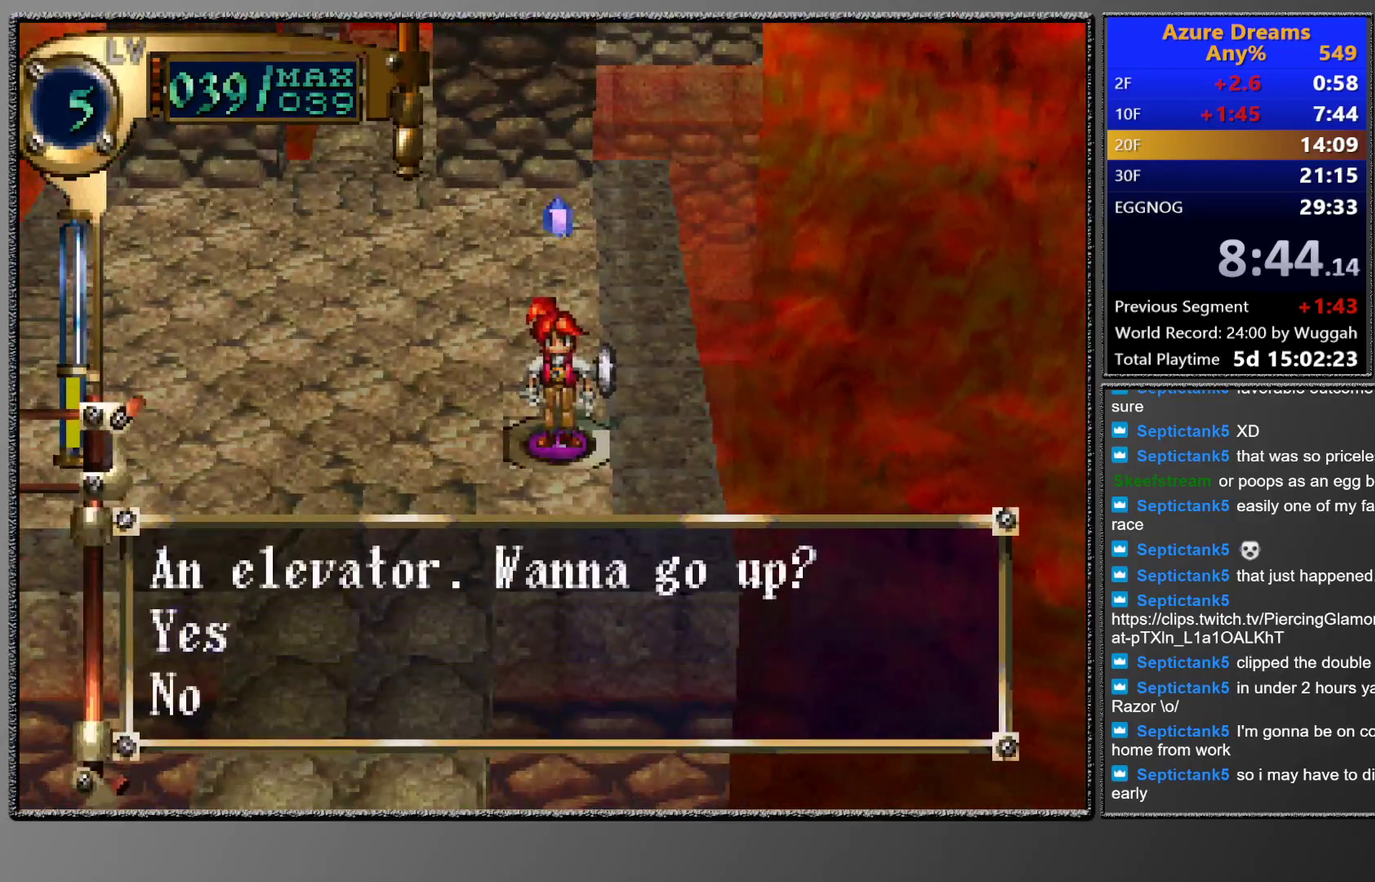
{"buttons": [], "left_stick": "center", "events": [[150, "CROSS", "up"]]}
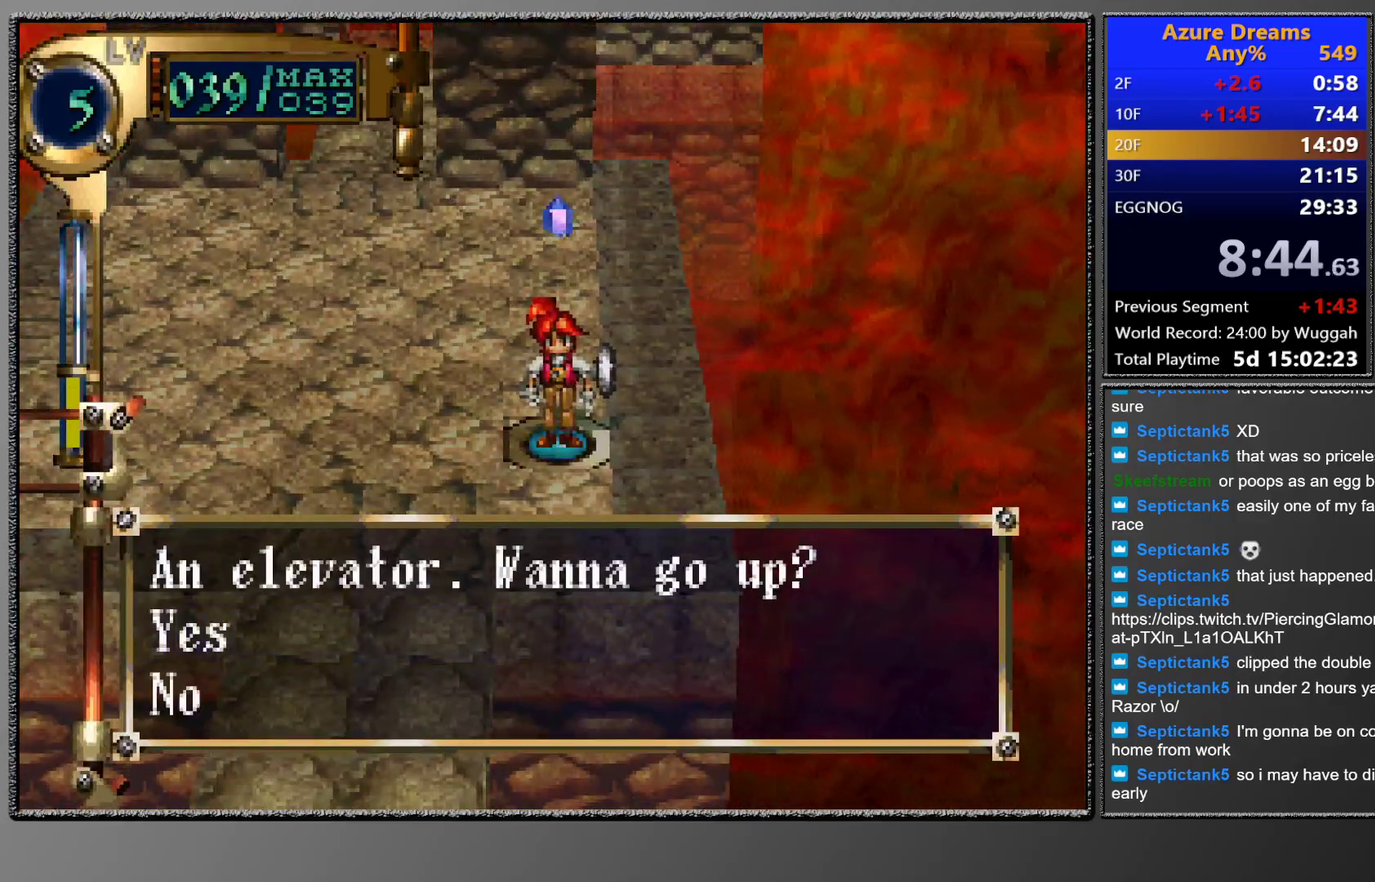
{"buttons": [], "left_stick": "center", "events": []}
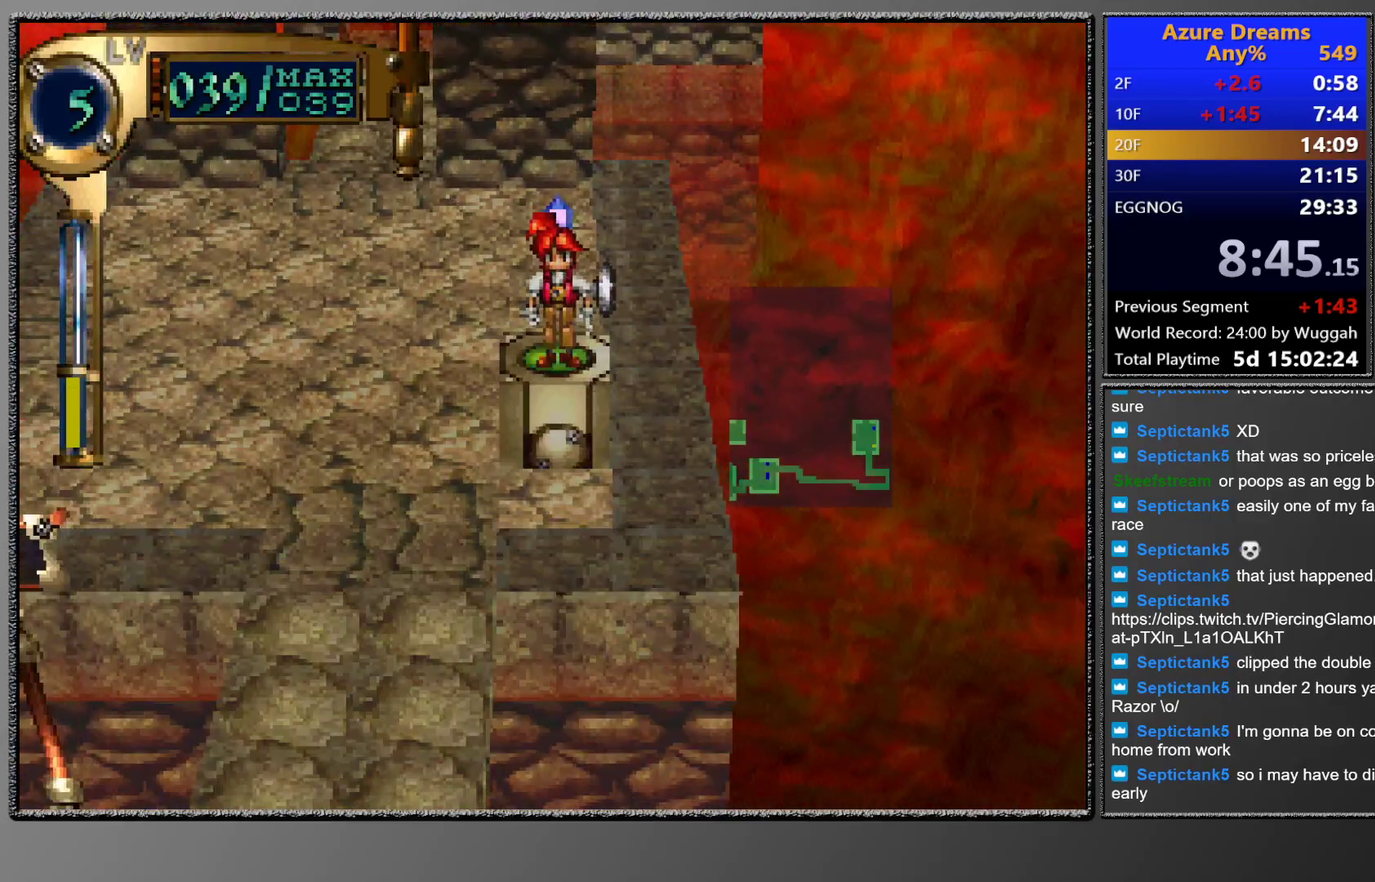
{"buttons": [], "left_stick": "center", "events": []}
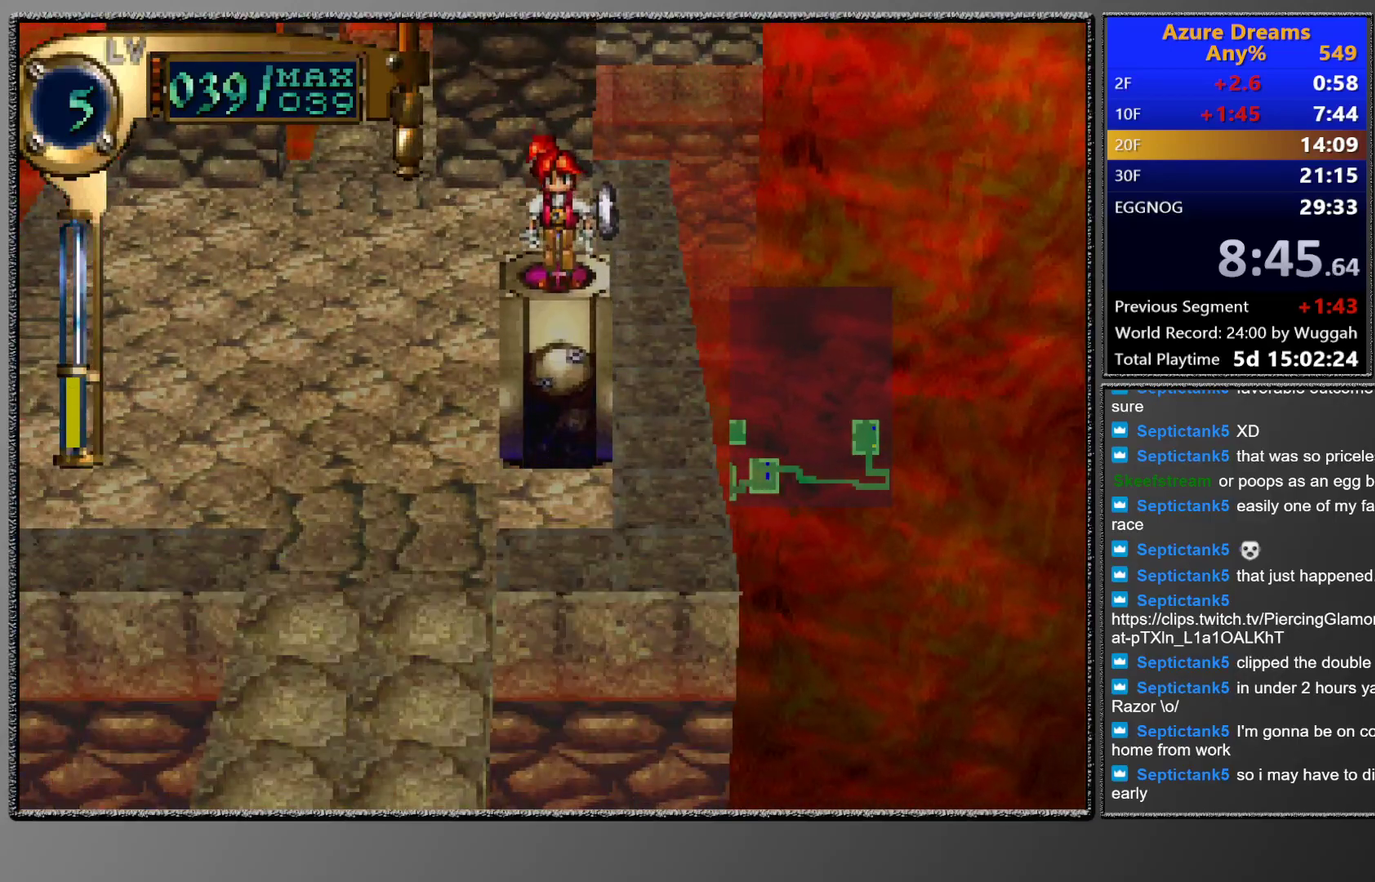
{"buttons": [], "left_stick": "center", "events": []}
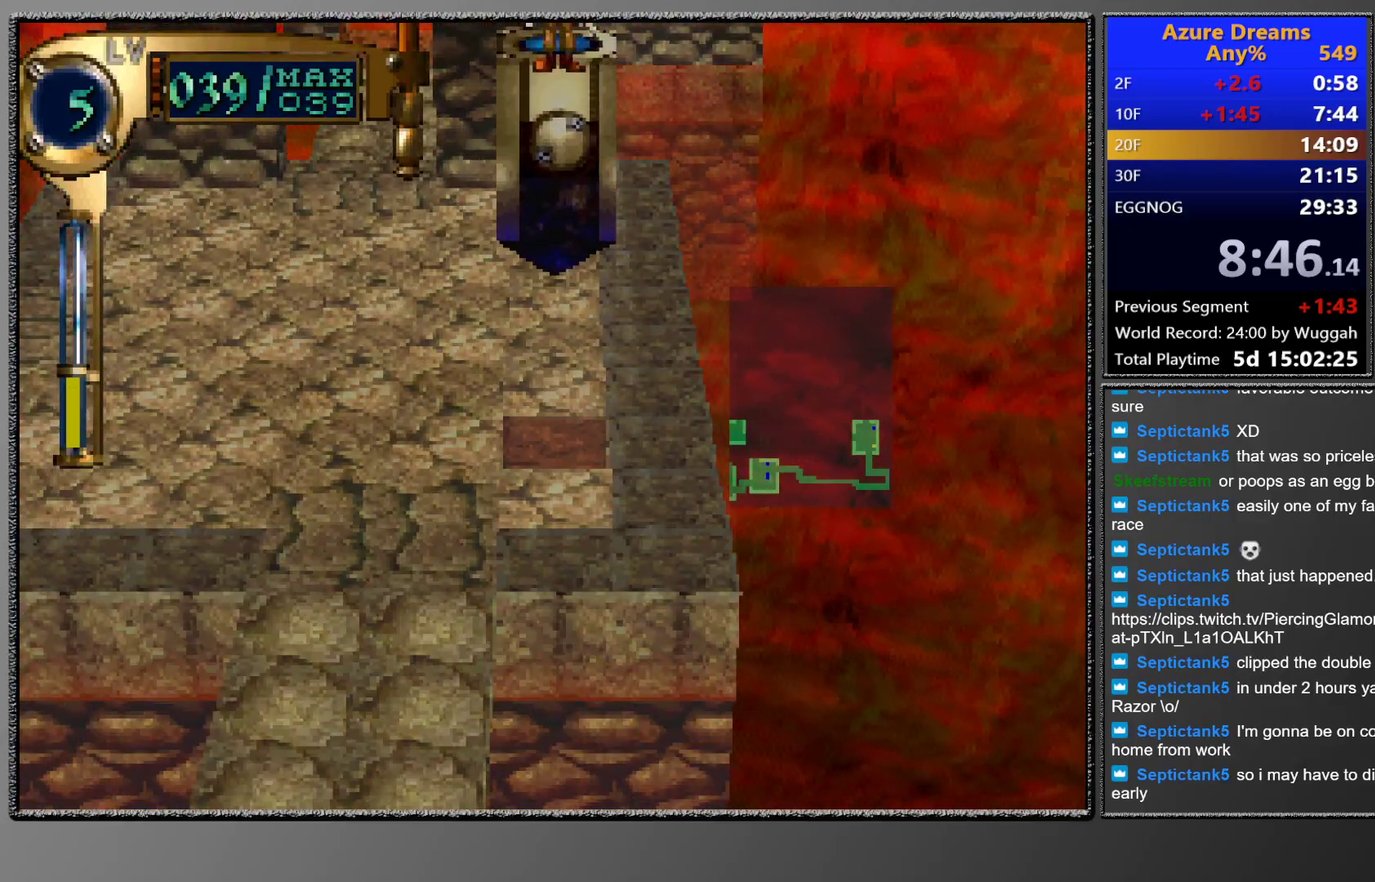
{"buttons": [], "left_stick": "center", "events": []}
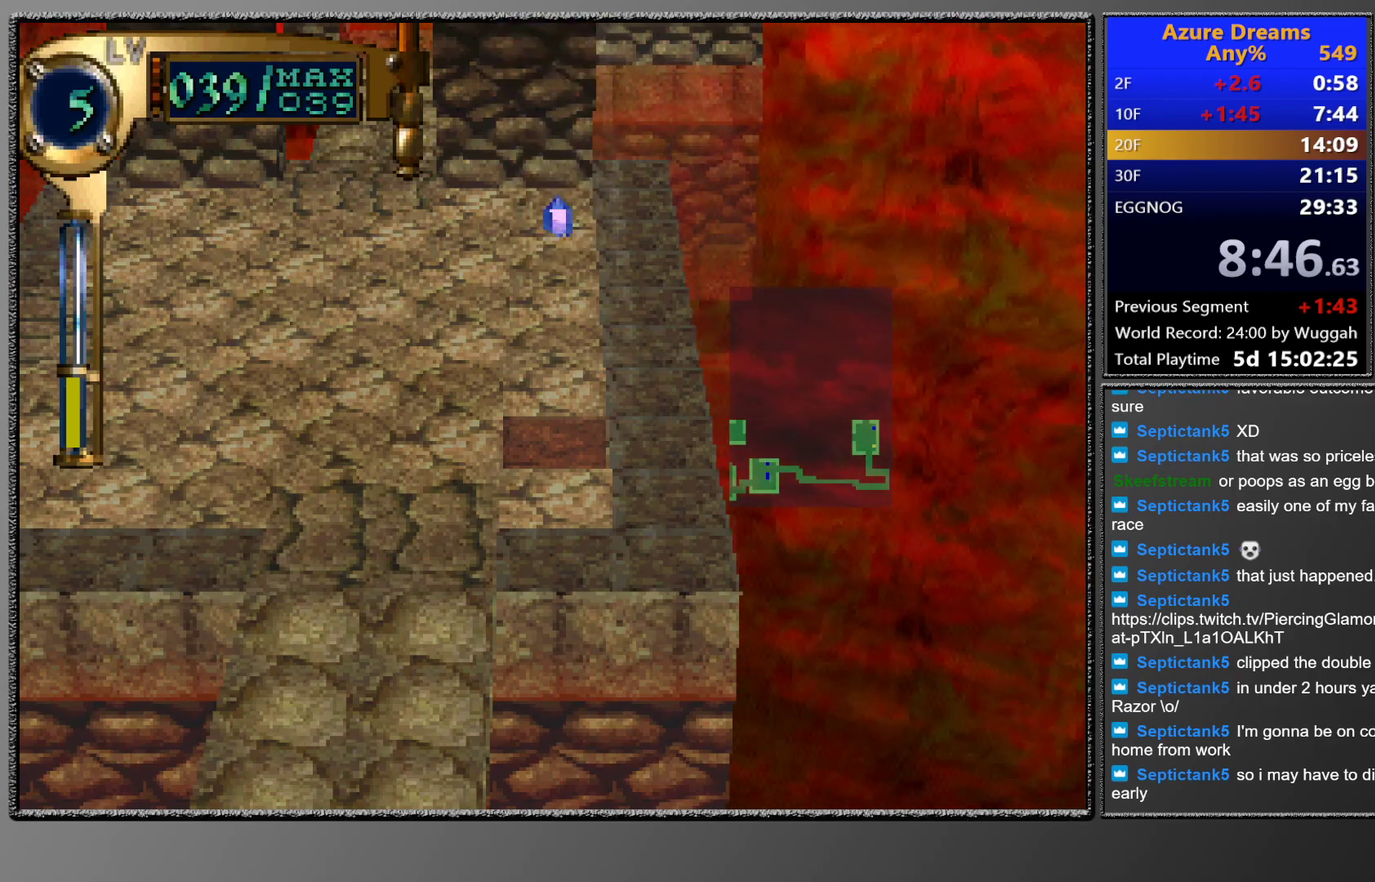
{"buttons": ["CIRCLE"], "left_stick": "center", "events": [[50, "CIRCLE", "down"], [100, "CIRCLE", "up"], [200, "CIRCLE", "down"], [250, "CIRCLE", "up"], [467, "CIRCLE", "down"]]}
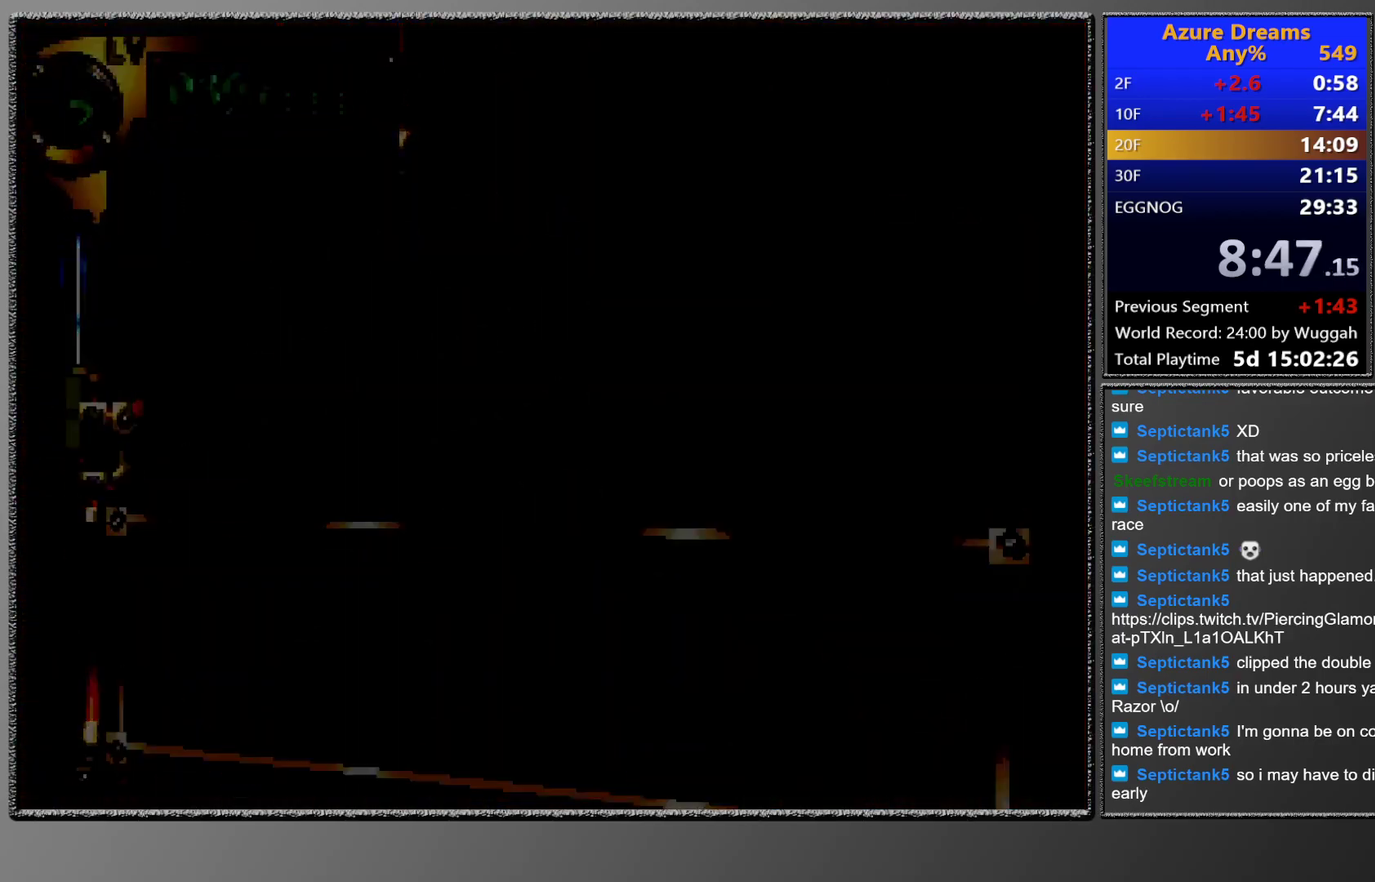
{"buttons": [], "left_stick": "center", "events": [[100, "CIRCLE", "up"]]}
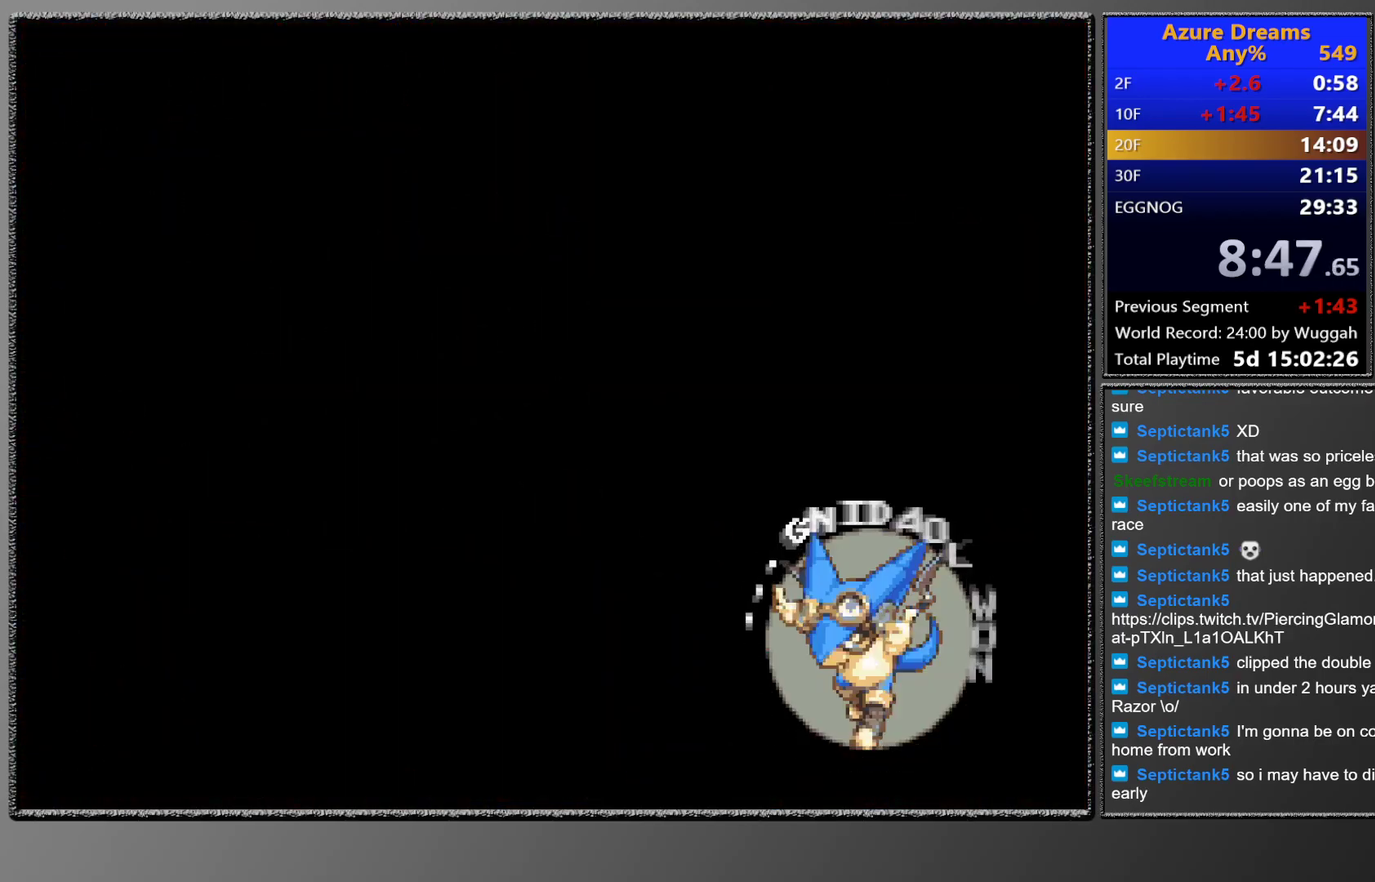
{"buttons": [], "left_stick": "center", "events": []}
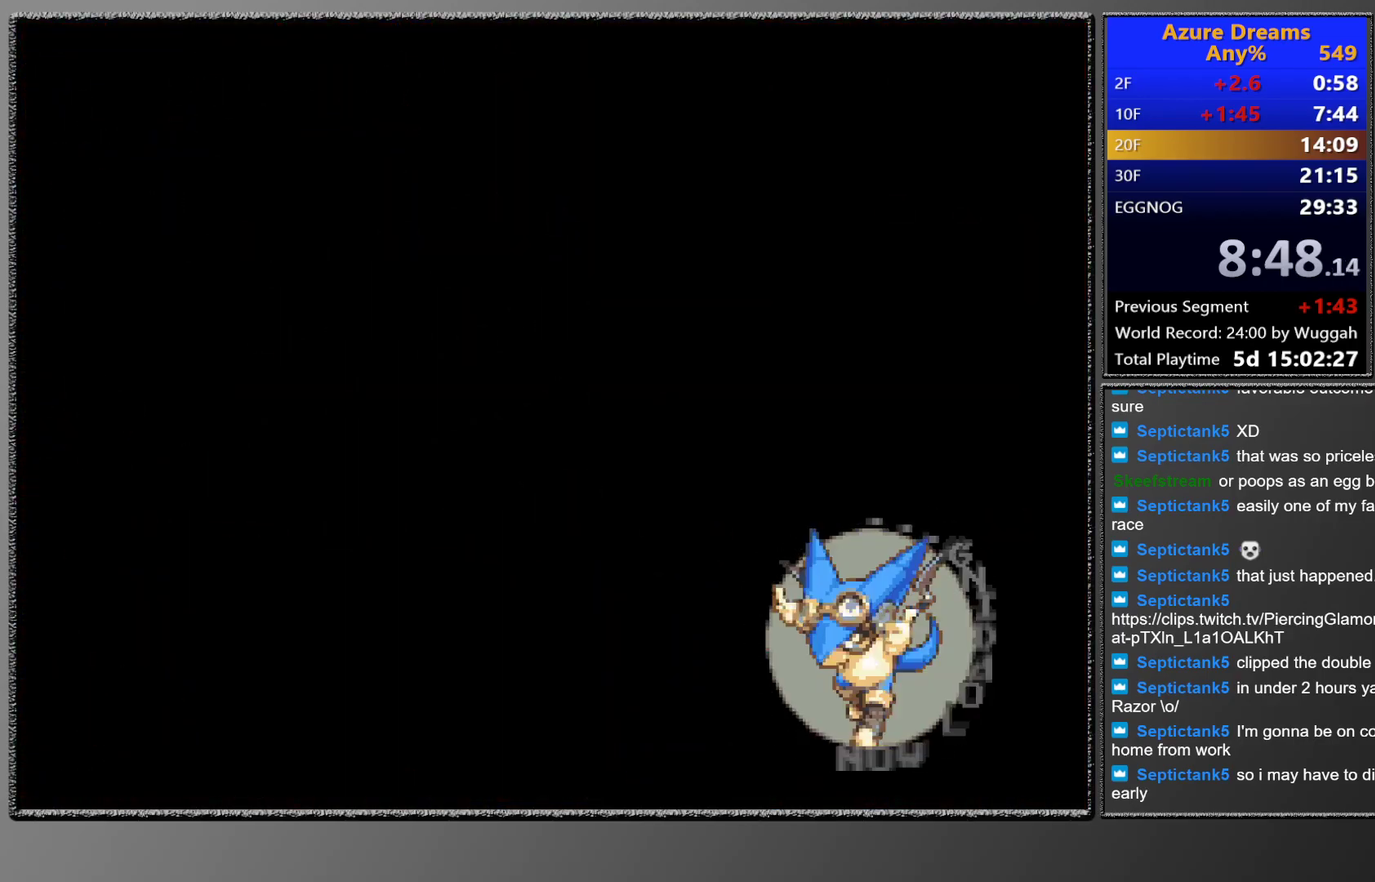
{"buttons": [], "left_stick": "center", "events": []}
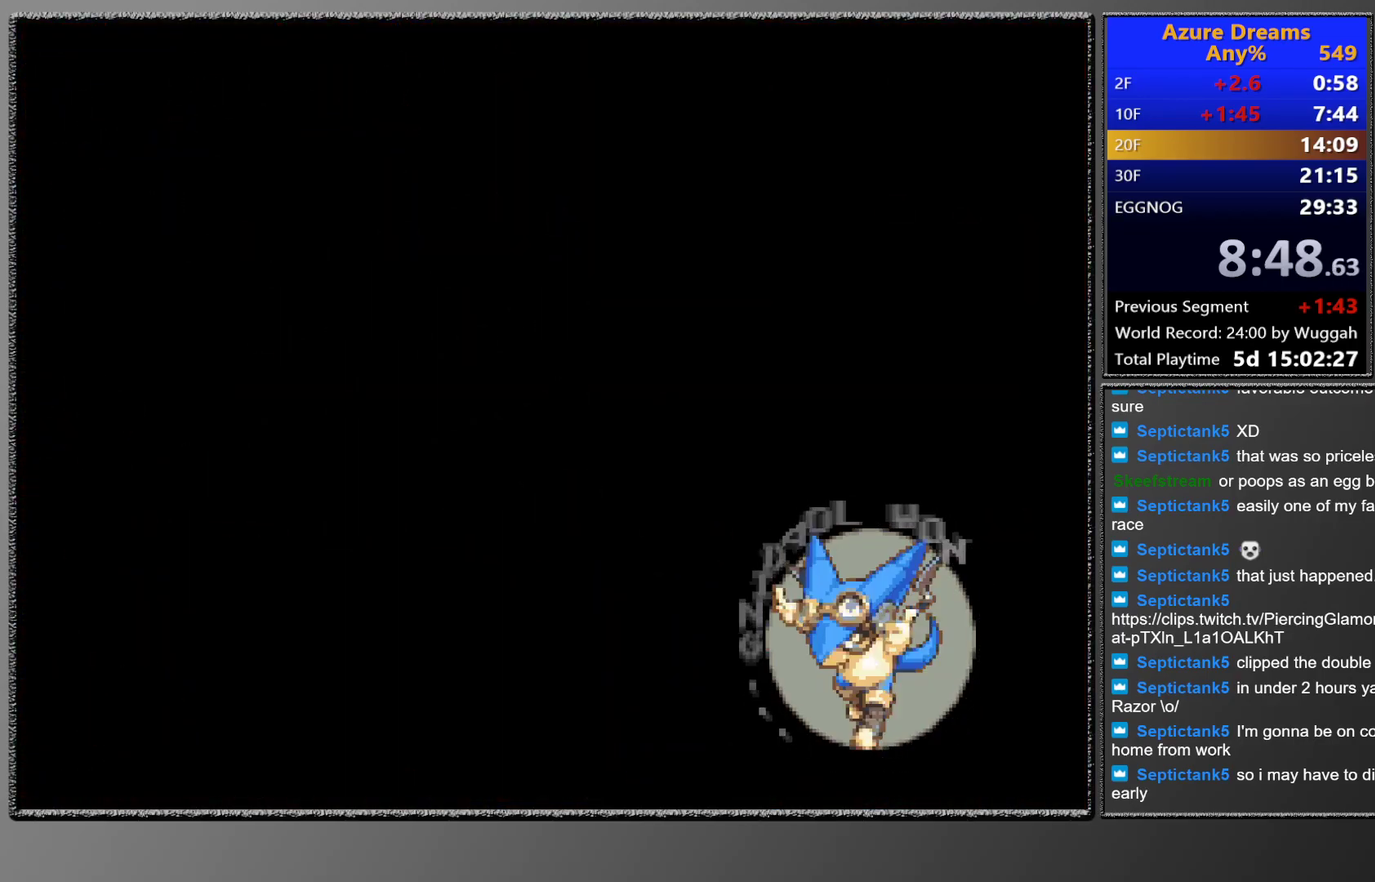
{"buttons": [], "left_stick": "center", "events": []}
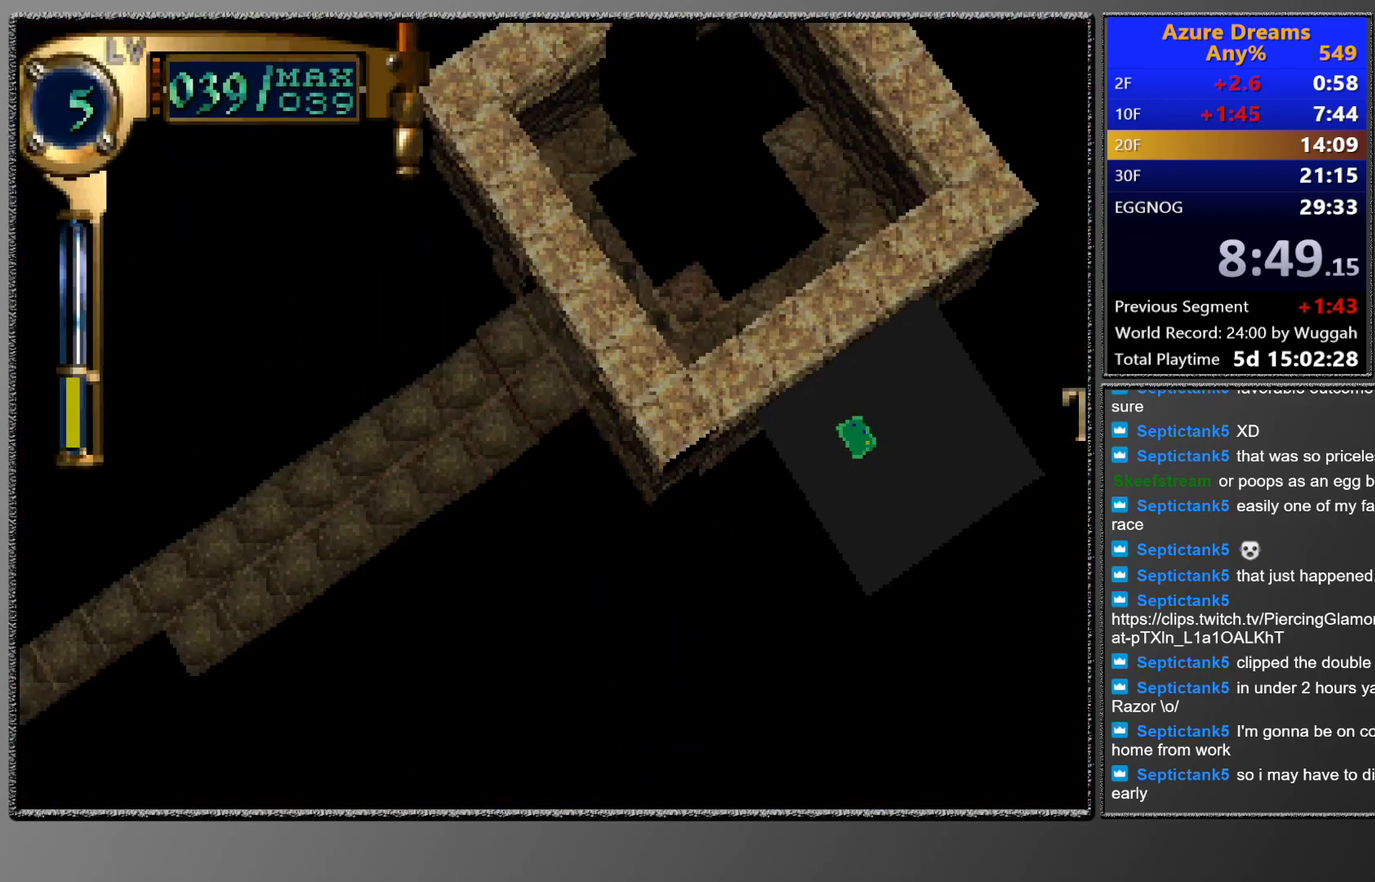
{"buttons": [], "left_stick": "center", "events": []}
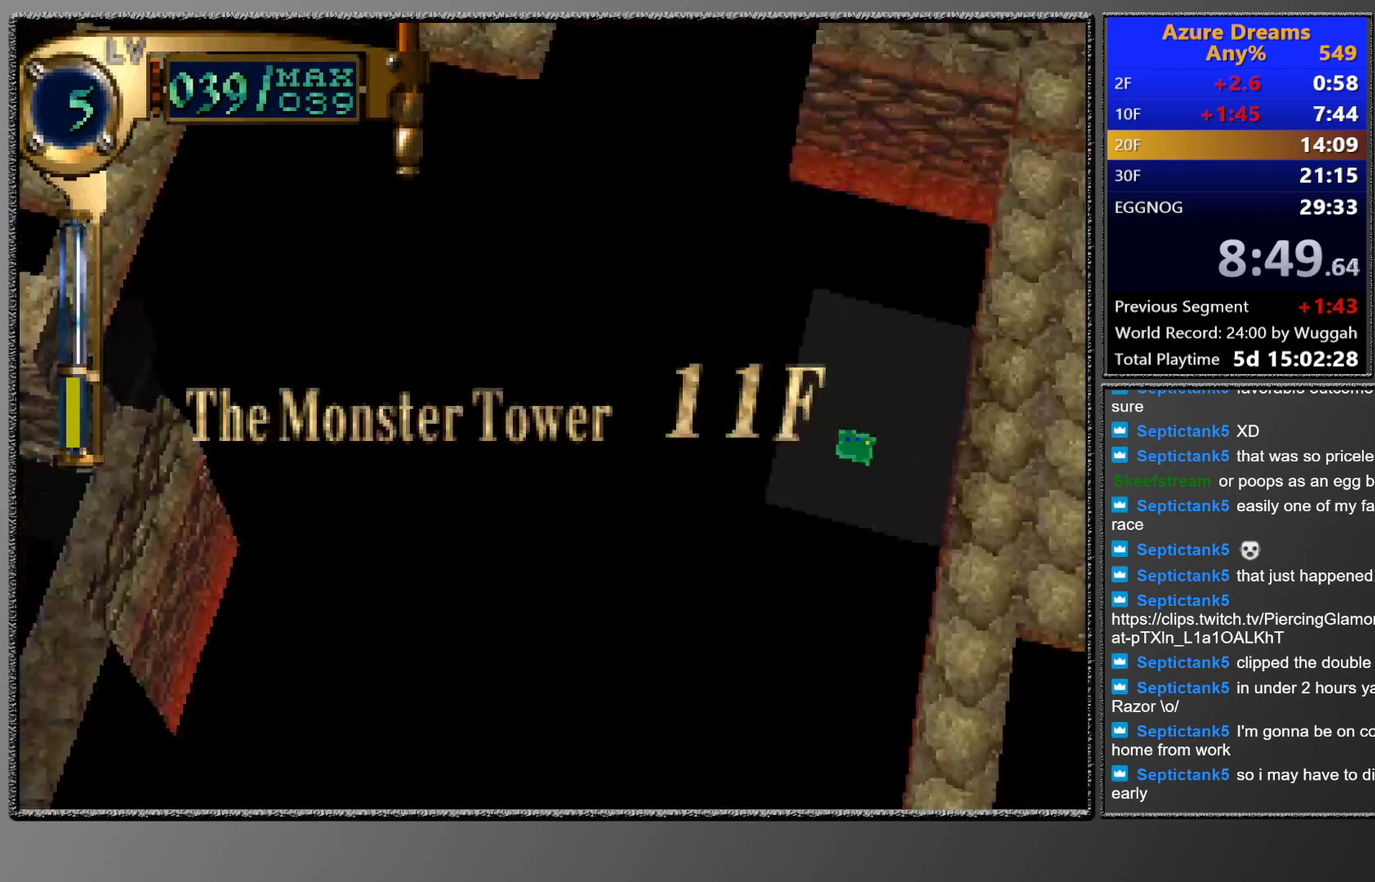
{"buttons": ["CIRCLE"], "left_stick": "center", "events": [[250, "CIRCLE", "down"]]}
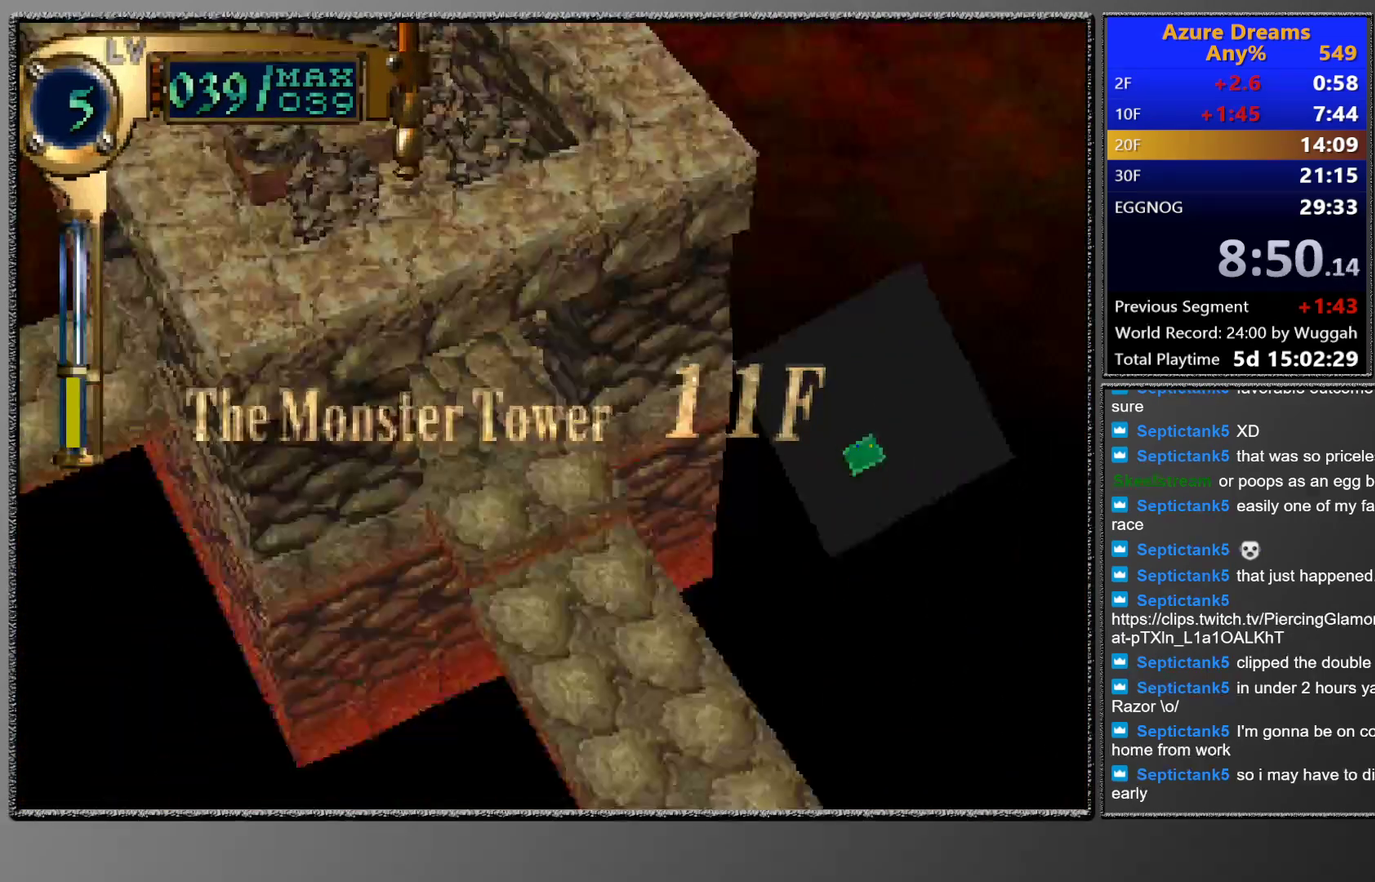
{"buttons": ["CIRCLE"], "left_stick": "center", "events": []}
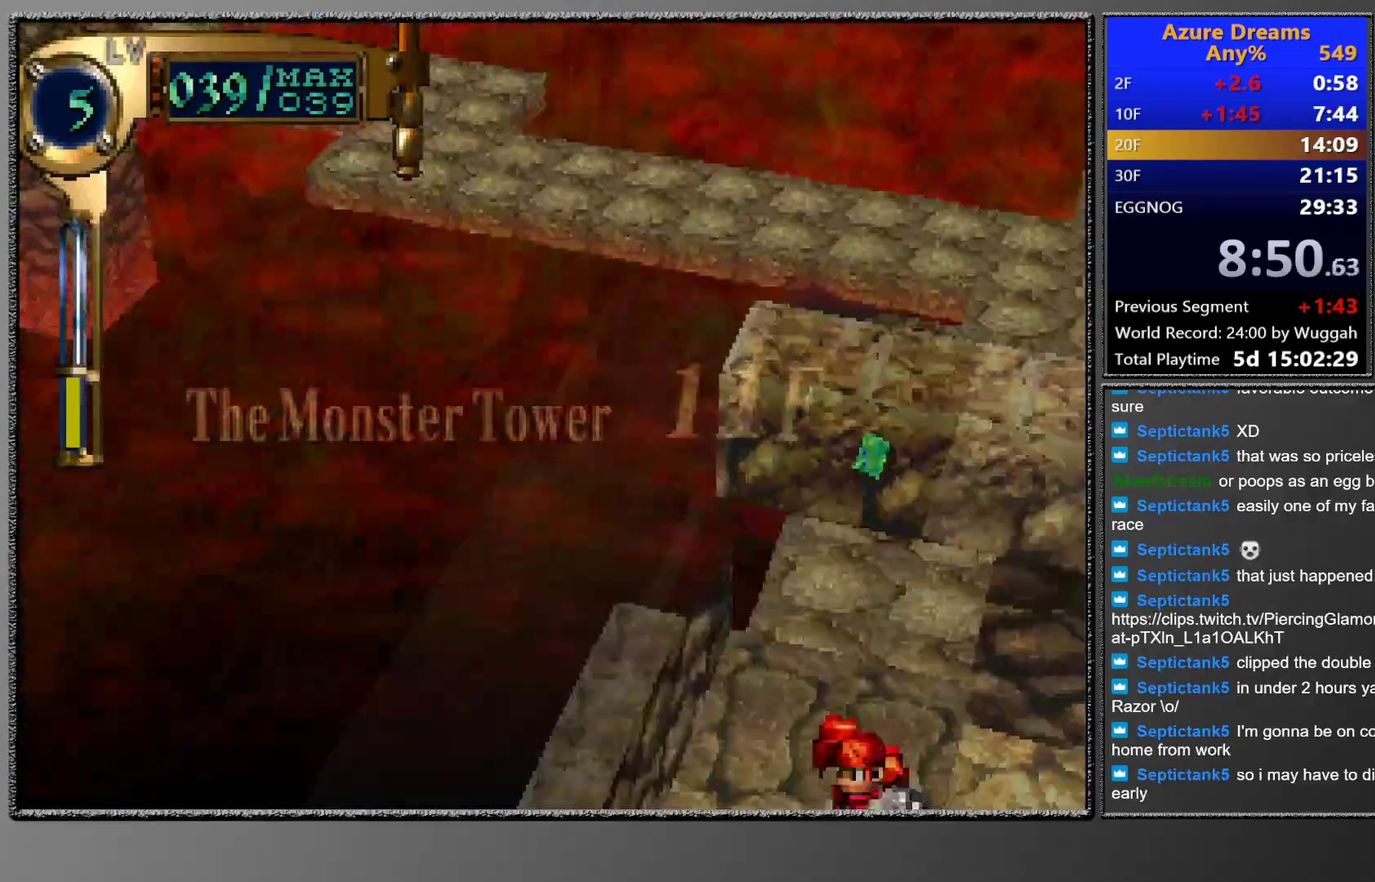
{"buttons": ["CIRCLE"], "left_stick": "center", "events": []}
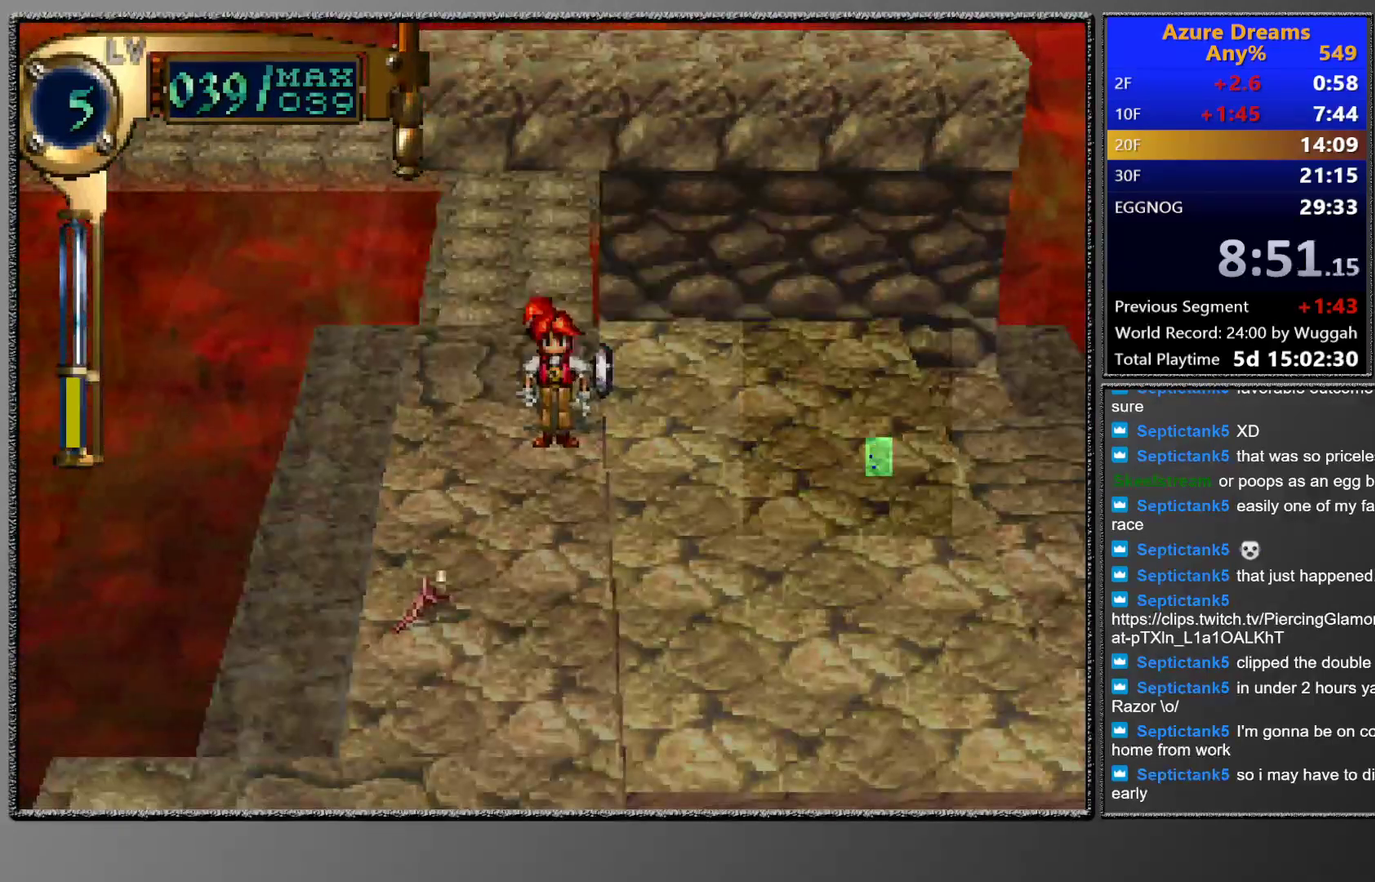
{"buttons": ["CIRCLE"], "left_stick": "center", "events": []}
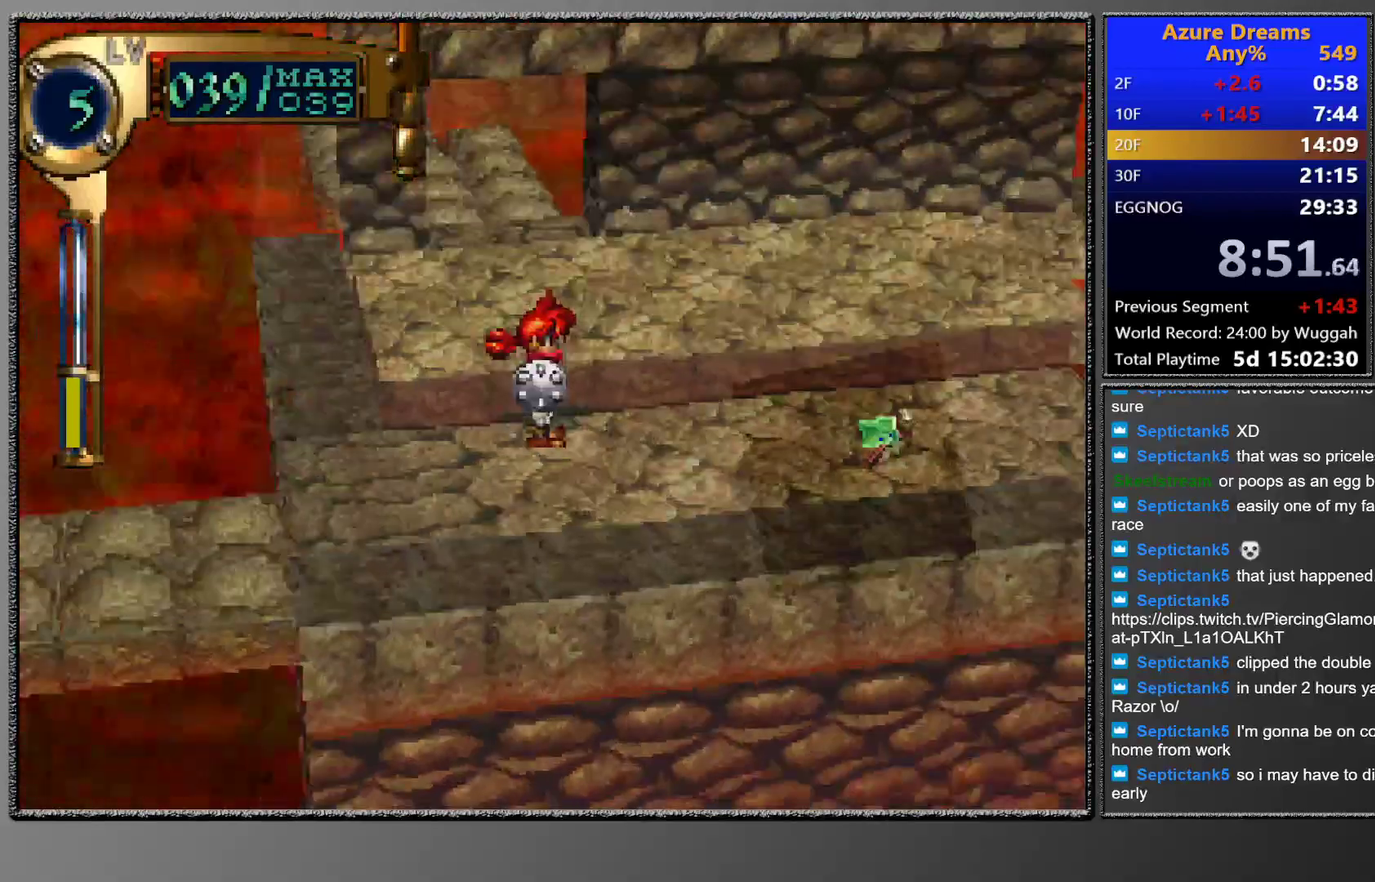
{"buttons": ["CIRCLE"], "left_stick": "center", "events": []}
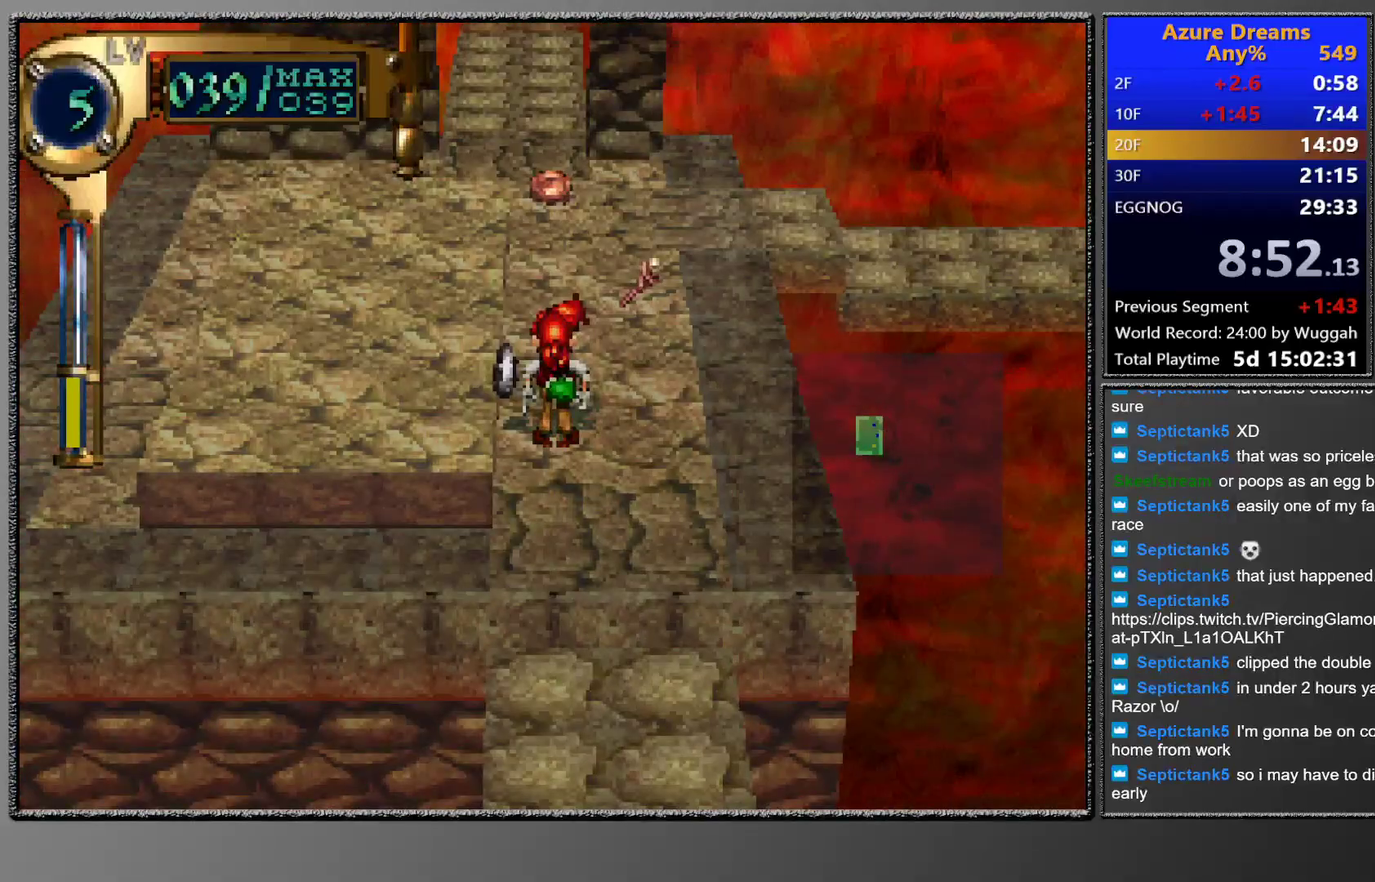
{"buttons": ["CIRCLE"], "left_stick": "center", "events": [[33, "DPAD_UP", "down"], [400, "DPAD_UP", "up"]]}
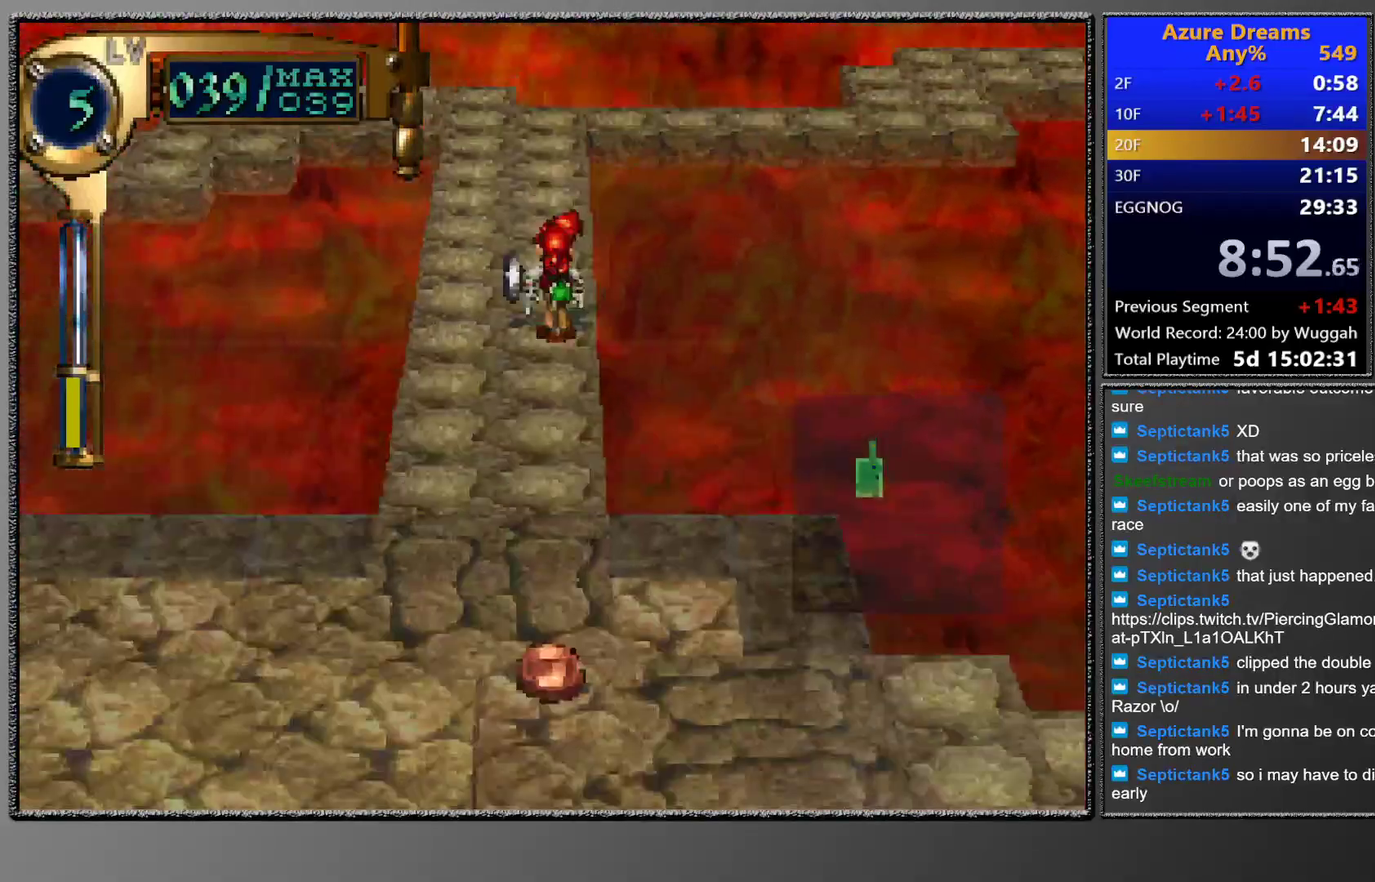
{"buttons": ["CIRCLE"], "left_stick": "center", "events": [[117, "DPAD_UP", "down"], [333, "DPAD_UP", "up"]]}
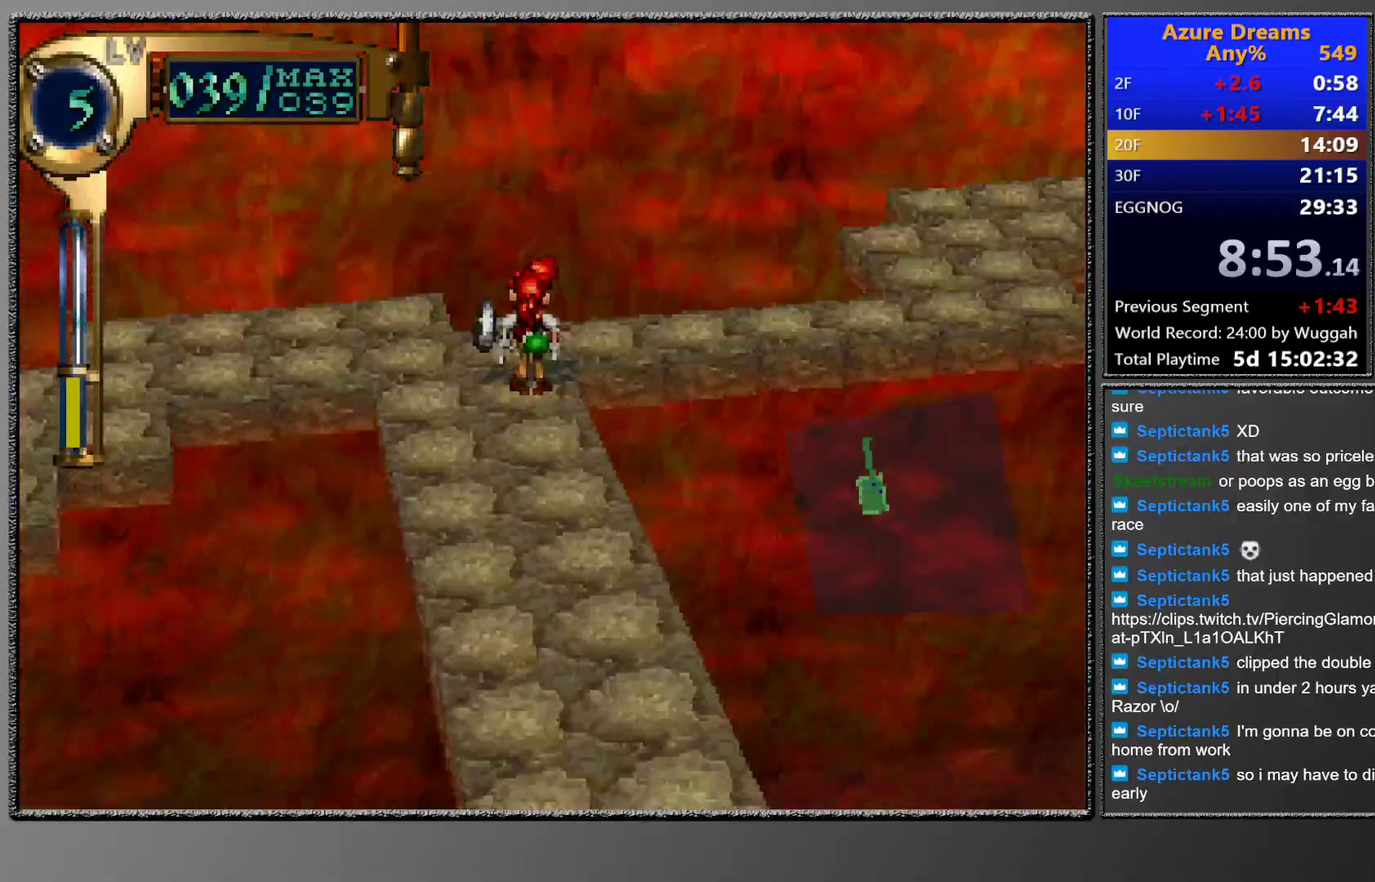
{"buttons": ["CIRCLE", "DPAD_UP"], "left_stick": "center", "events": [[300, "DPAD_UP", "down"]]}
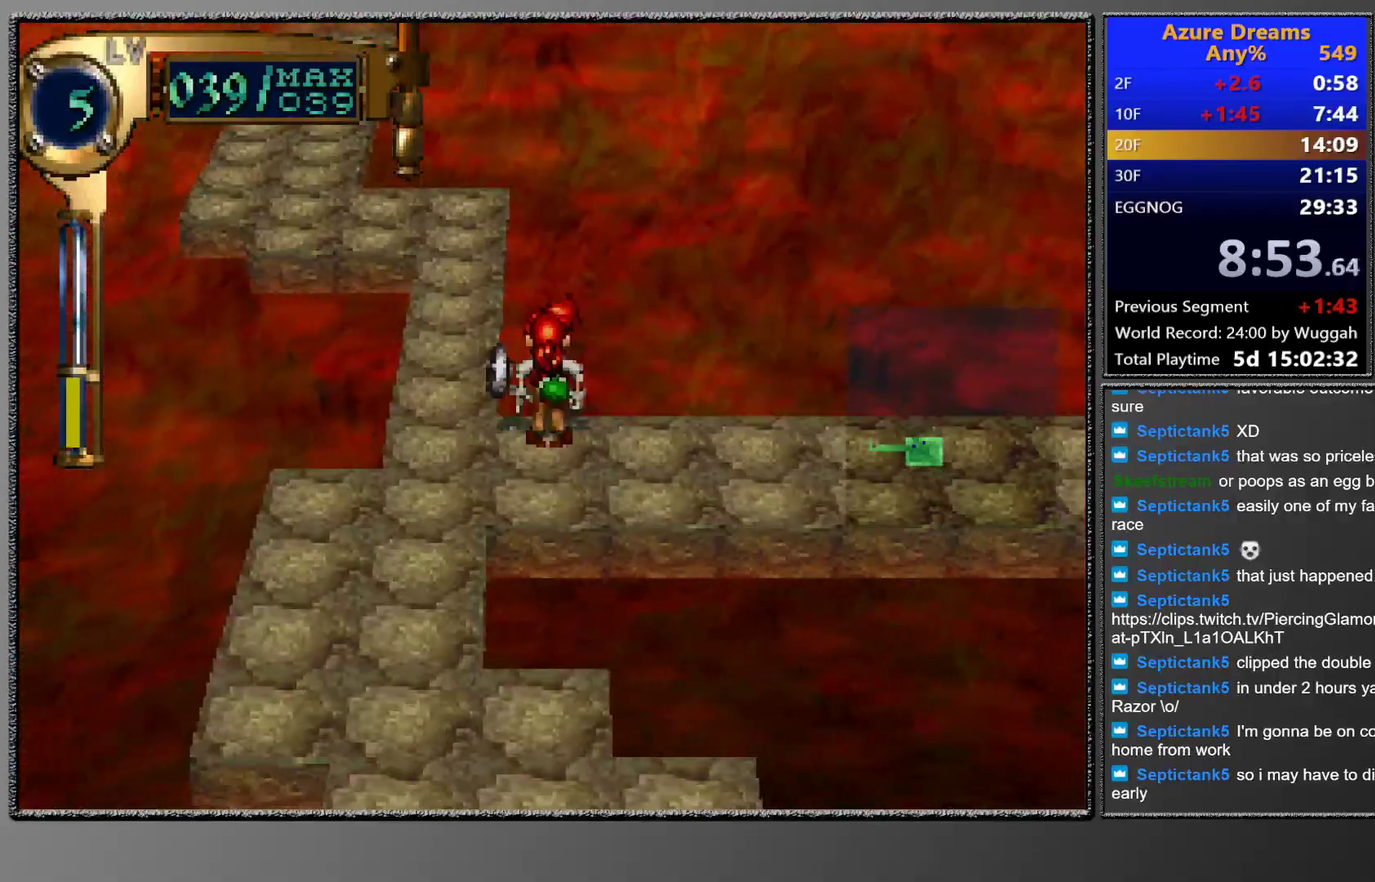
{"buttons": ["CIRCLE"], "left_stick": "center", "events": [[17, "DPAD_UP", "up"]]}
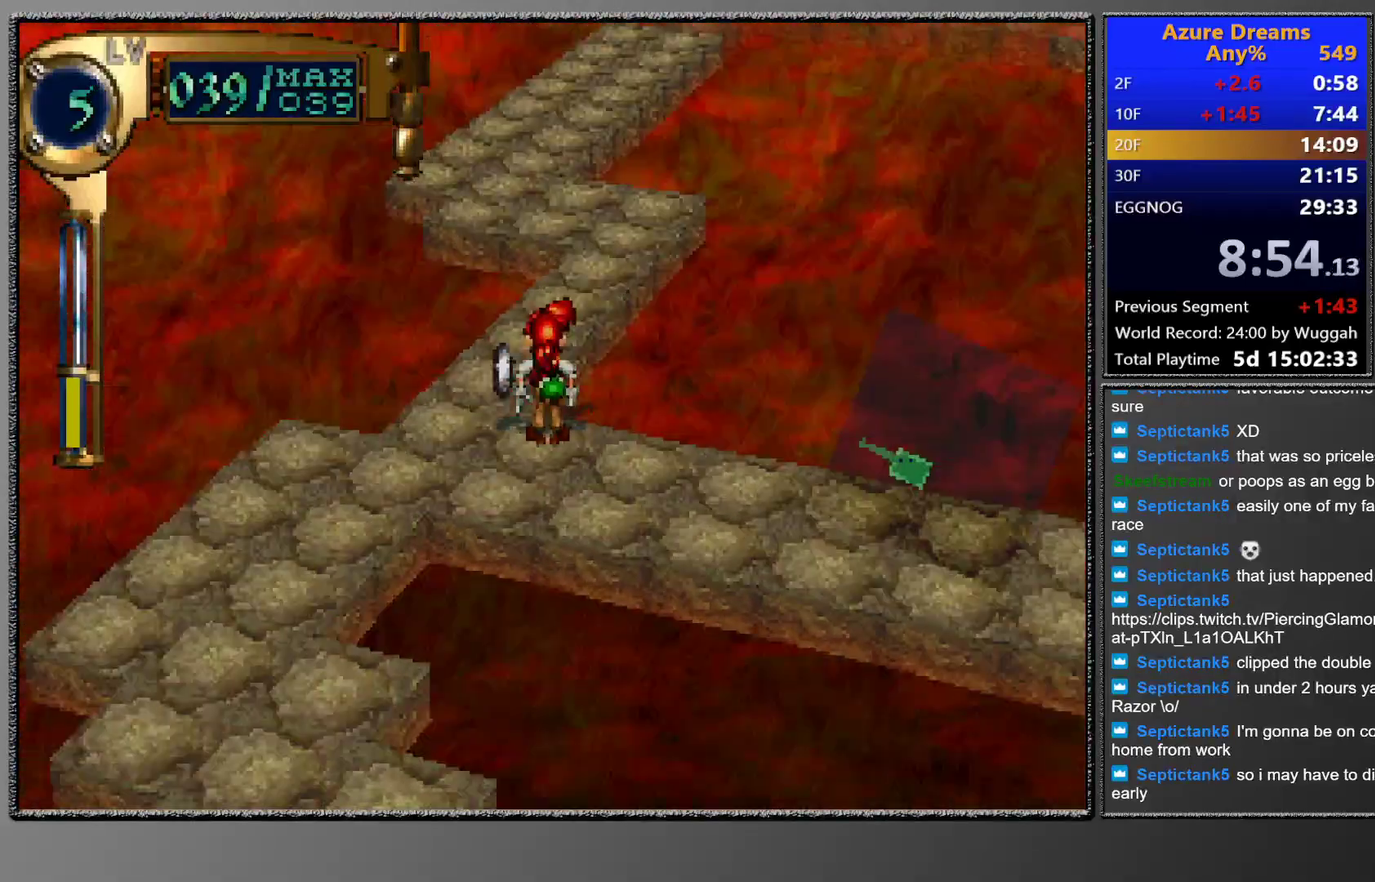
{"buttons": ["CIRCLE"], "left_stick": "center", "events": []}
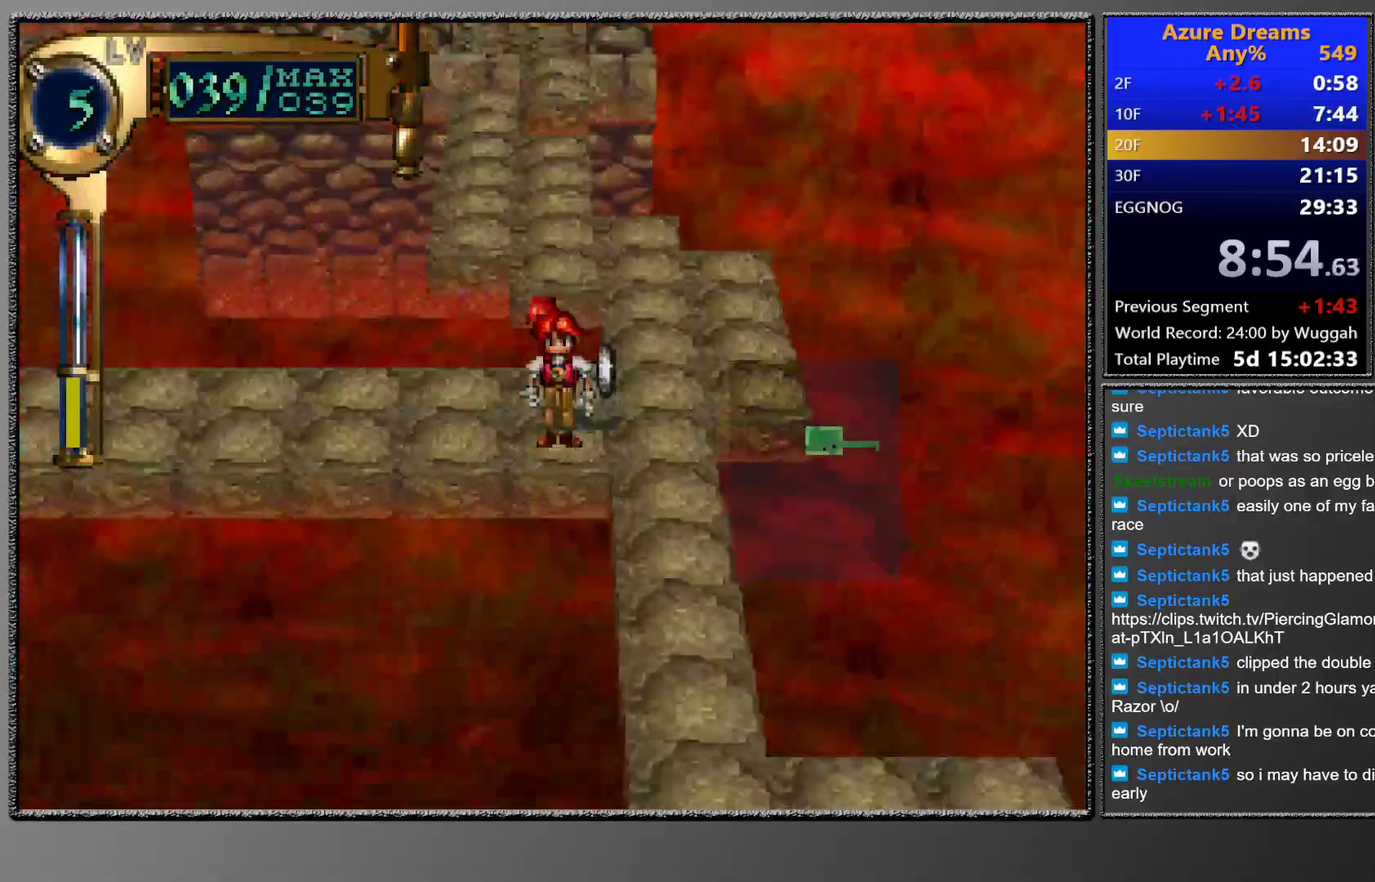
{"buttons": ["CIRCLE", "DPAD_UP", "DPAD_LEFT"], "left_stick": "center", "events": [[67, "DPAD_UP", "down"], [100, "DPAD_RIGHT", "down"], [217, "DPAD_RIGHT", "up"], [433, "DPAD_LEFT", "down"]]}
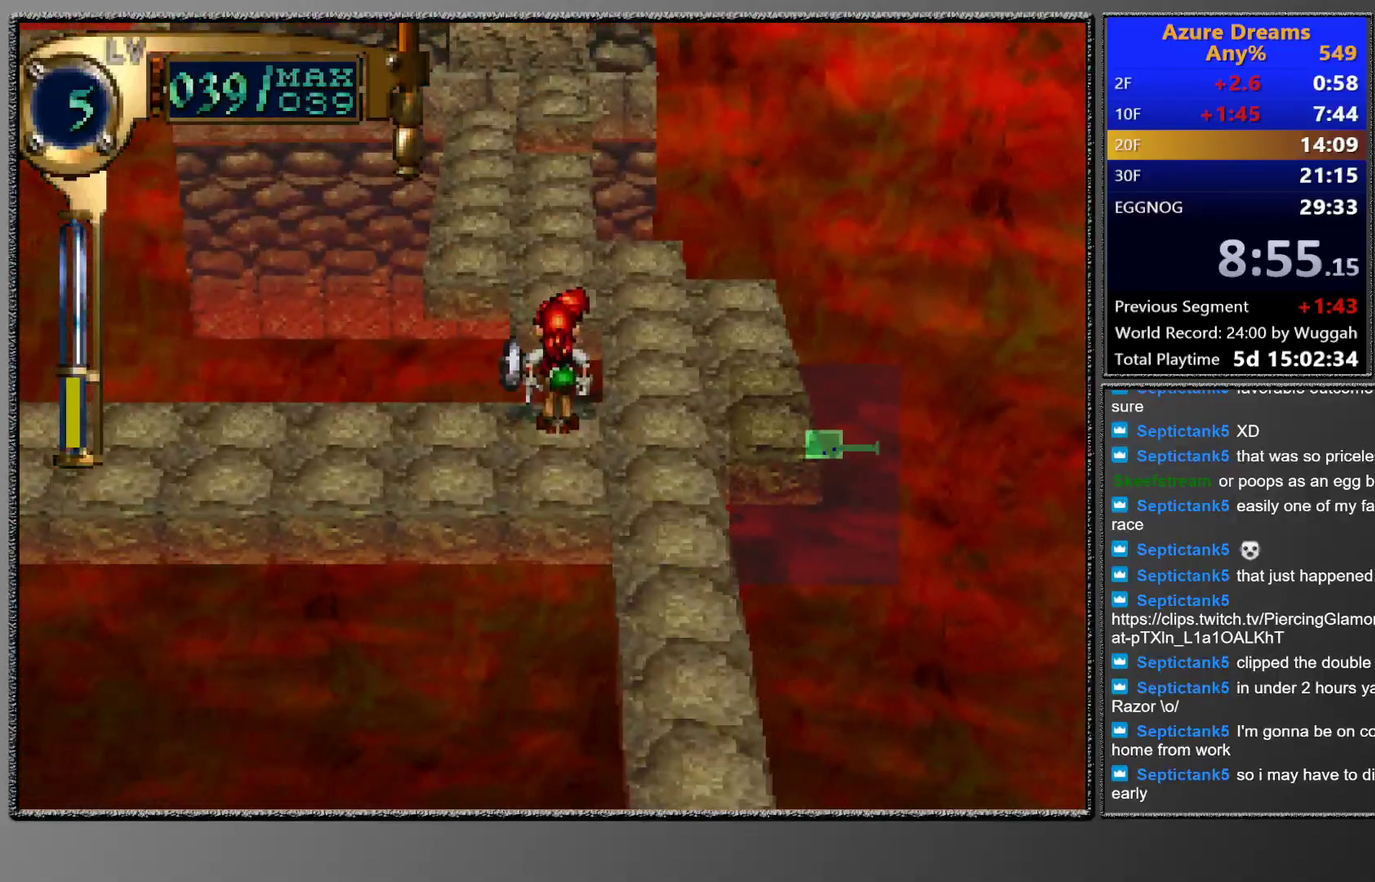
{"buttons": ["CIRCLE", "DPAD_UP", "DPAD_LEFT"], "left_stick": "center", "events": [[33, "DPAD_LEFT", "up"], [150, "DPAD_RIGHT", "down"], [333, "DPAD_RIGHT", "up"], [433, "DPAD_LEFT", "down"]]}
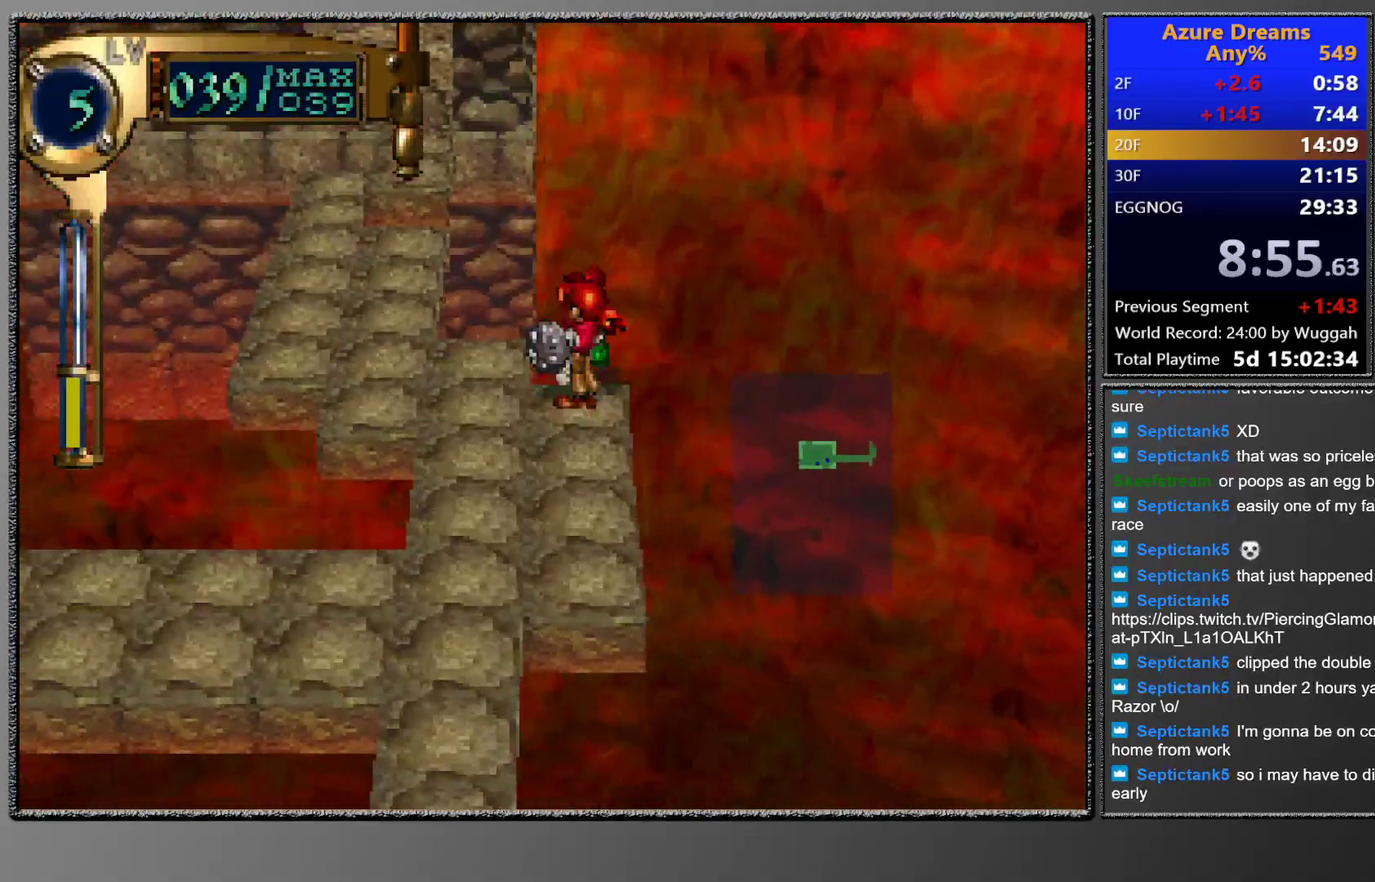
{"buttons": ["CIRCLE"], "left_stick": "center", "events": [[117, "DPAD_LEFT", "up"], [350, "DPAD_UP", "up"]]}
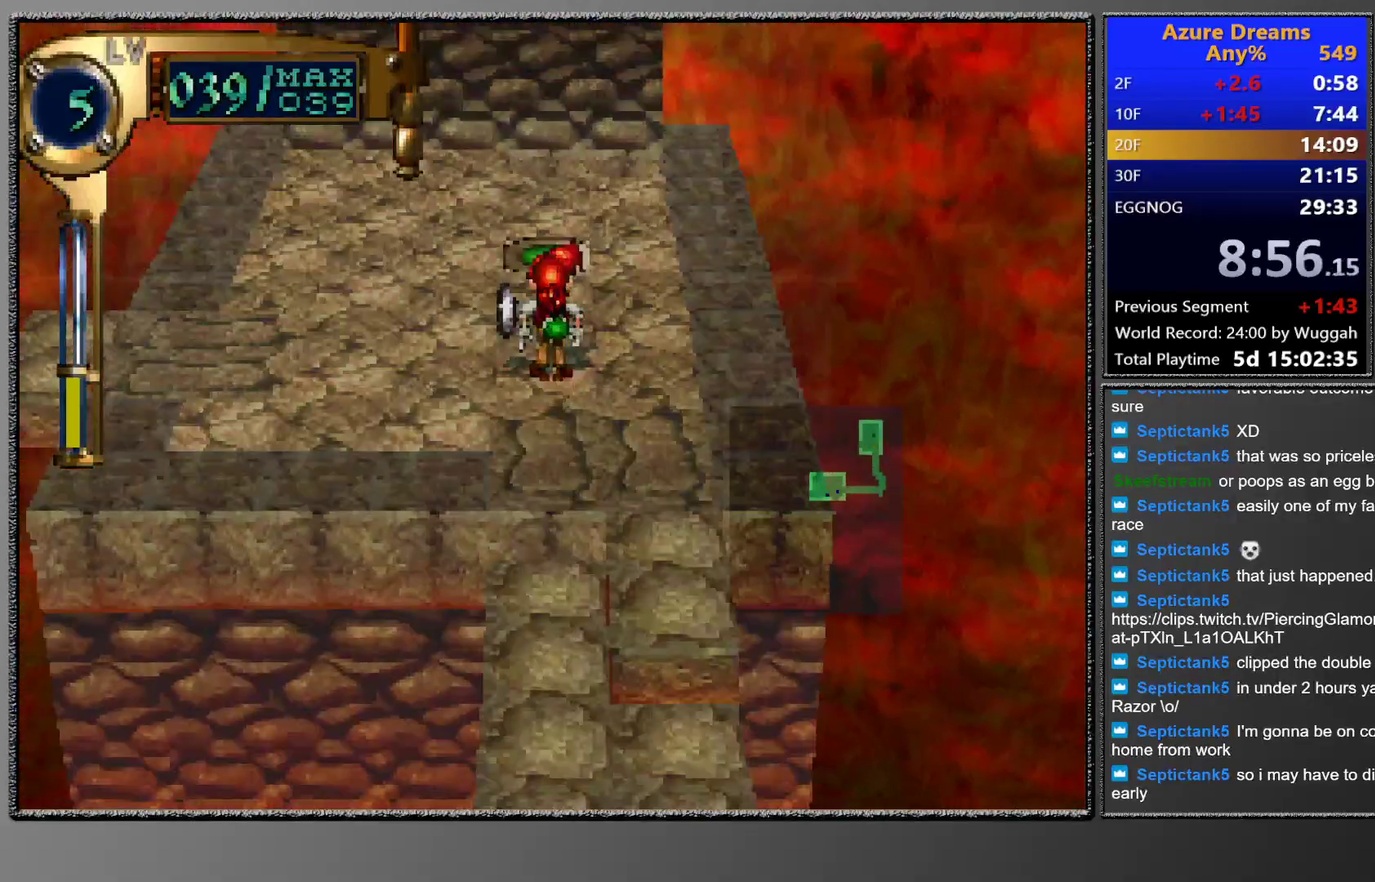
{"buttons": ["CIRCLE", "DPAD_UP"], "left_stick": "center", "events": [[200, "DPAD_UP", "down"]]}
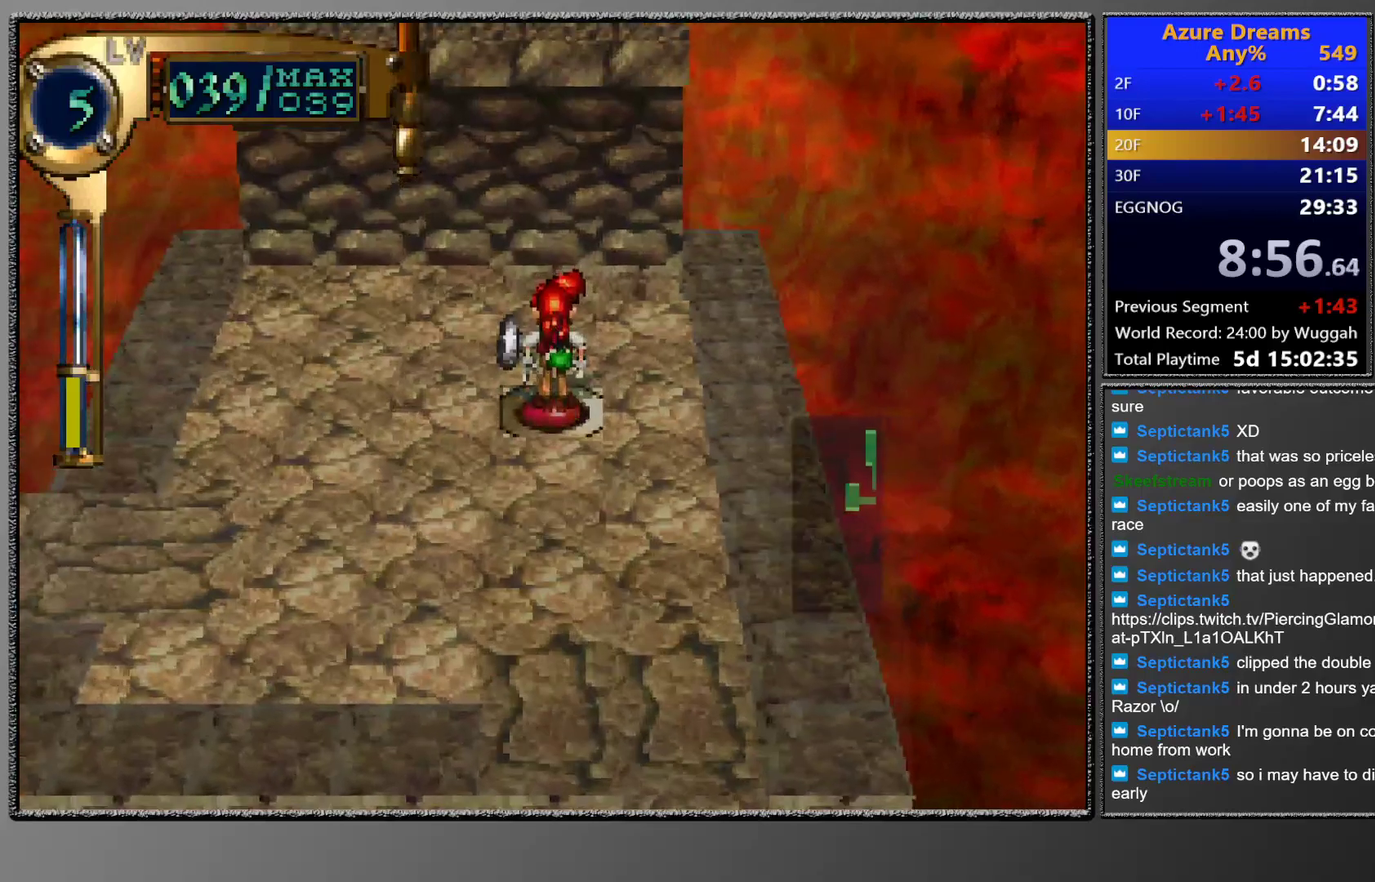
{"buttons": ["CROSS"], "left_stick": "center", "events": [[217, "CIRCLE", "up"], [350, "DPAD_UP", "up"], [417, "CROSS", "down"]]}
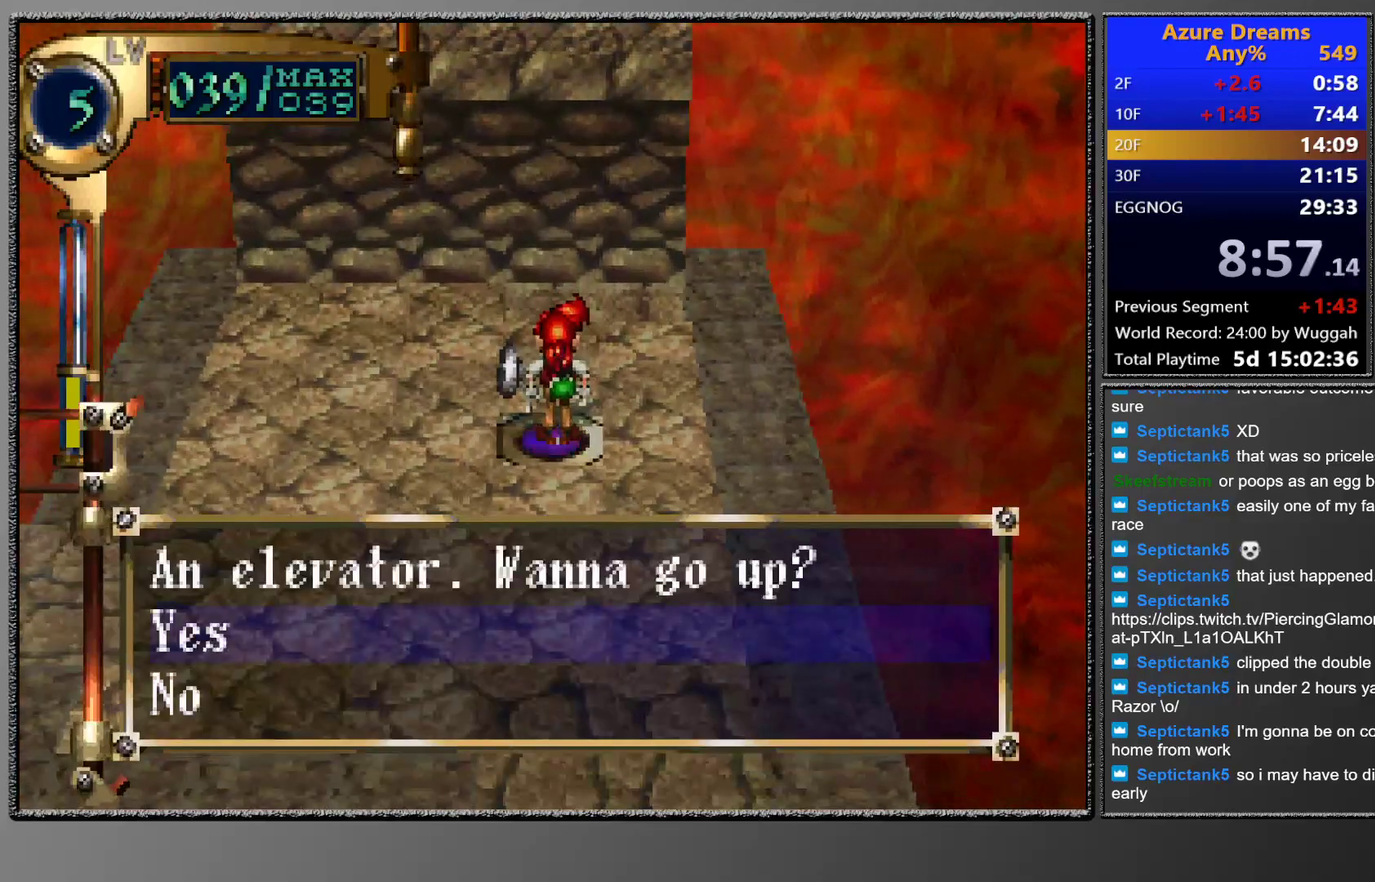
{"buttons": [], "left_stick": "center", "events": [[50, "CROSS", "up"], [133, "CROSS", "down"], [333, "CROSS", "up"]]}
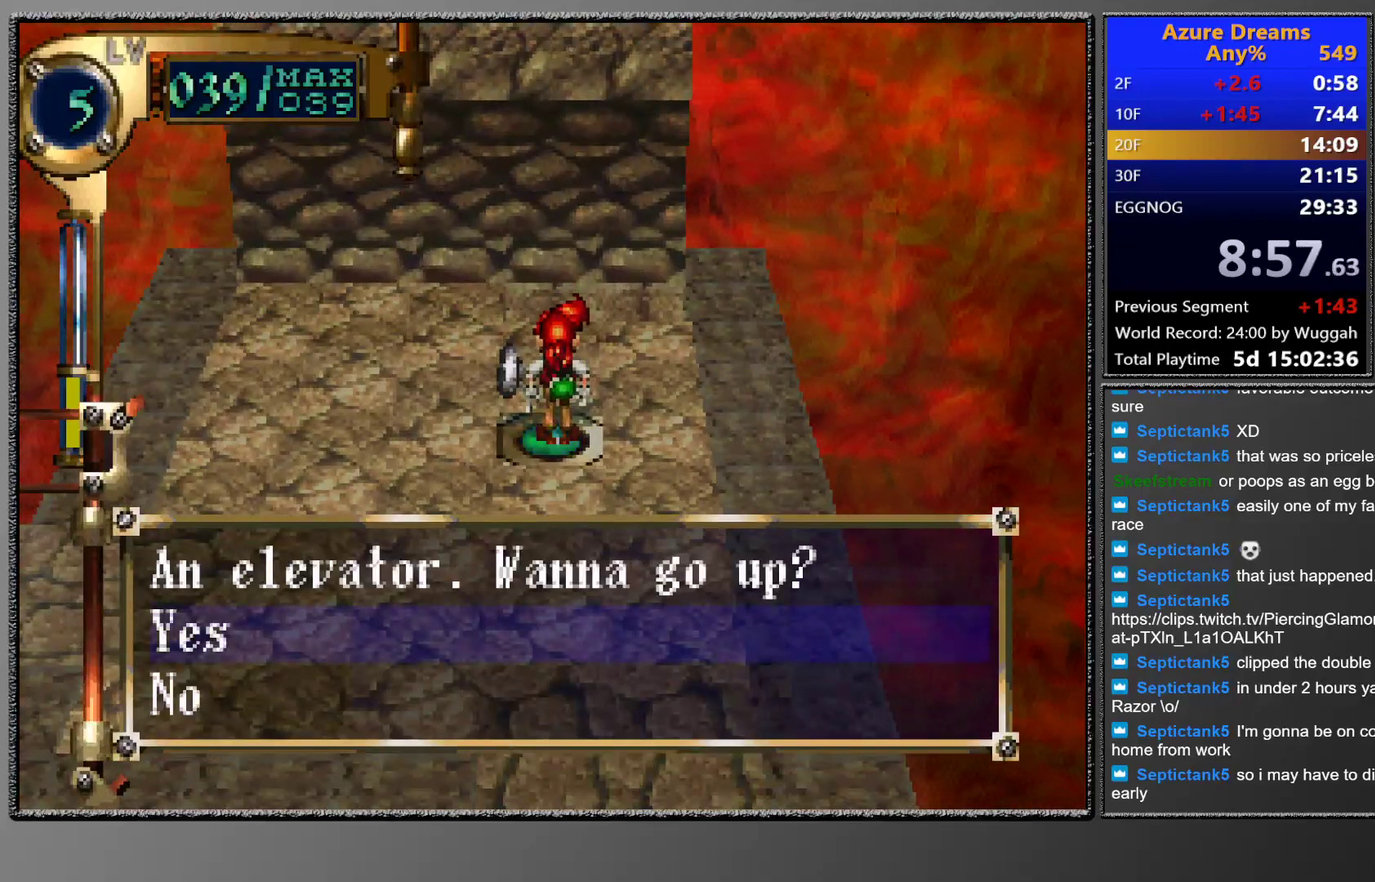
{"buttons": [], "left_stick": "center", "events": []}
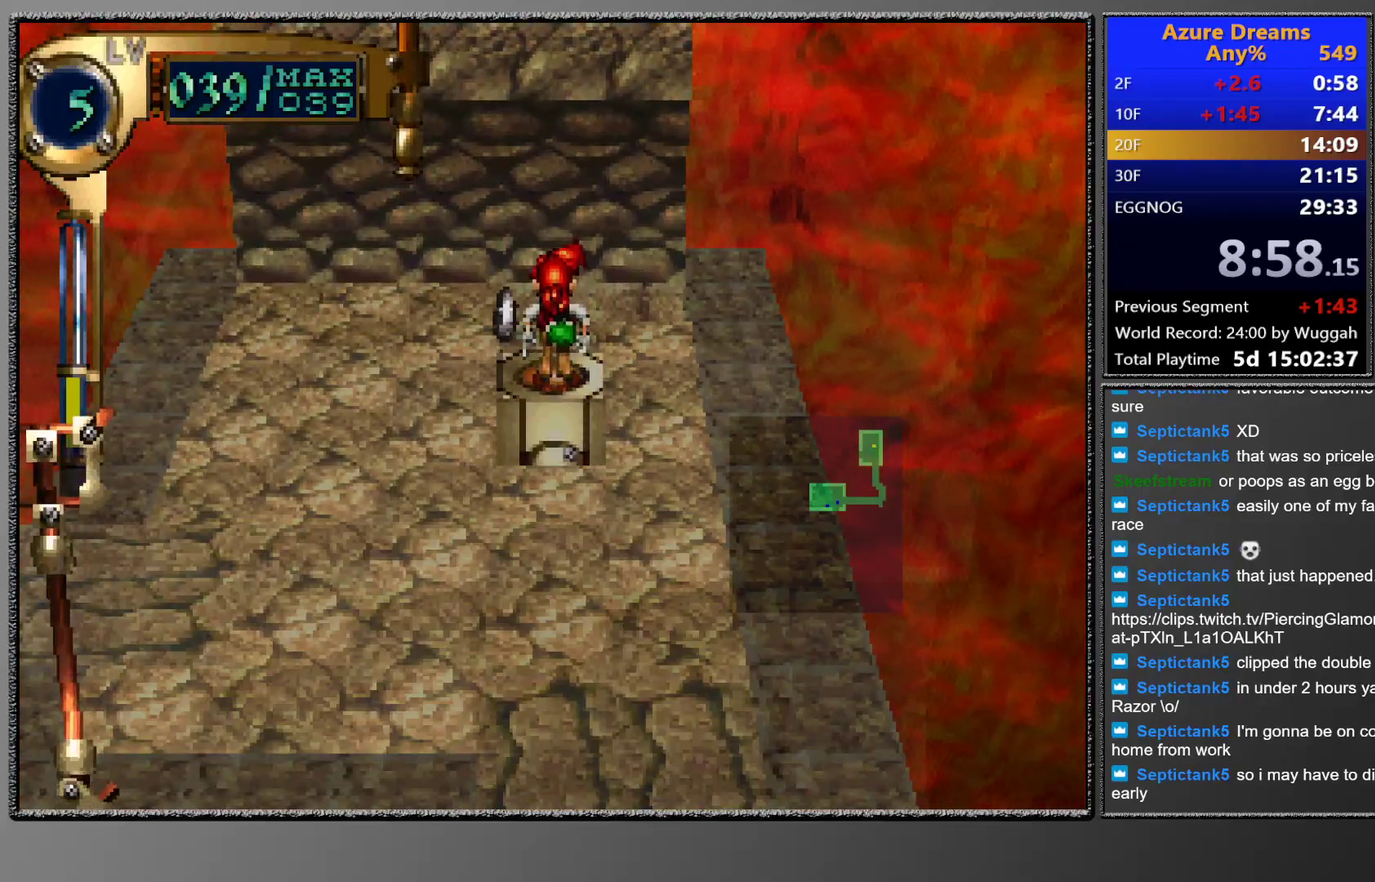
{"buttons": [], "left_stick": "center", "events": []}
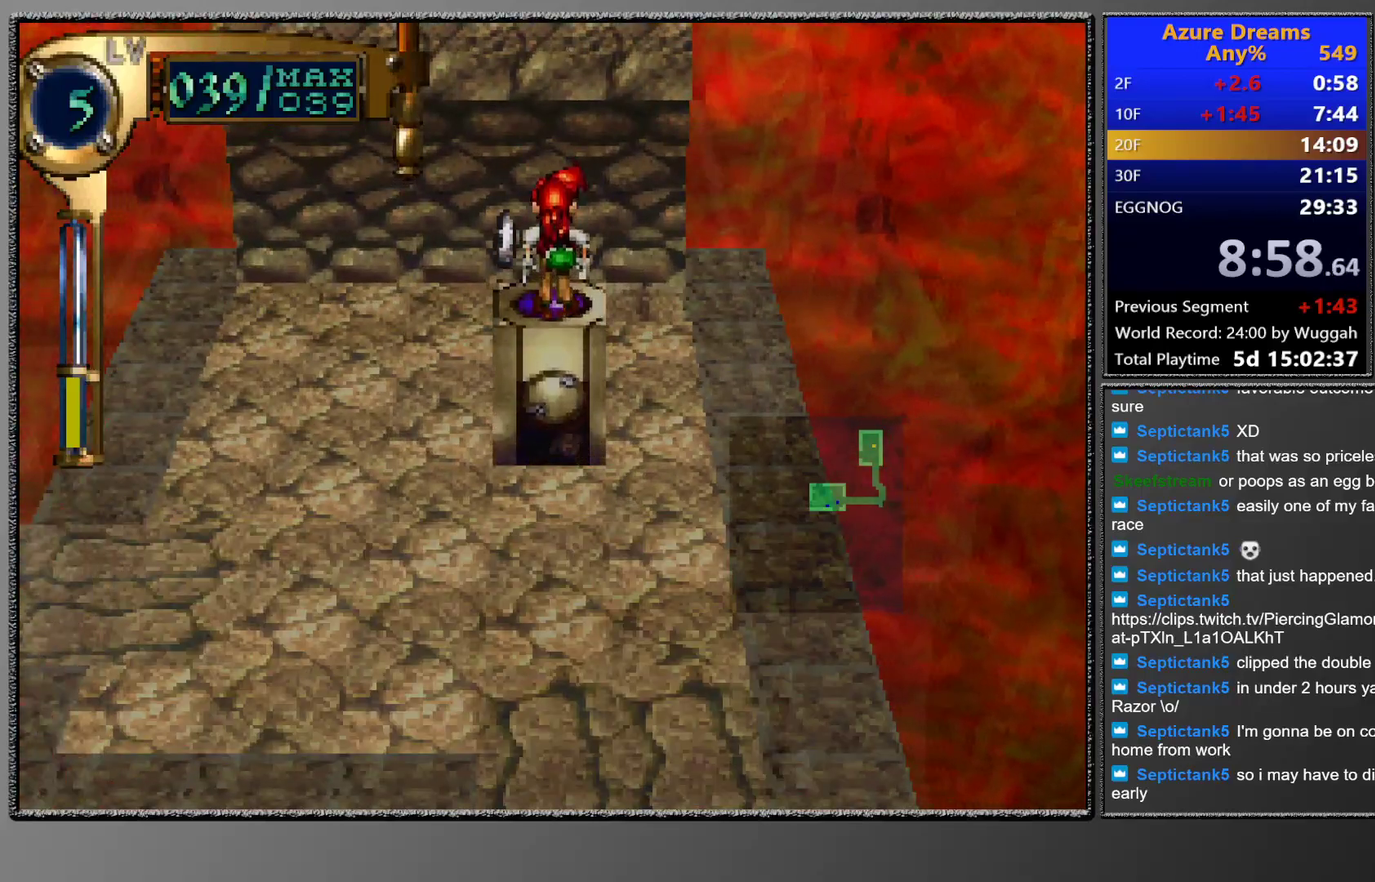
{"buttons": [], "left_stick": "center", "events": []}